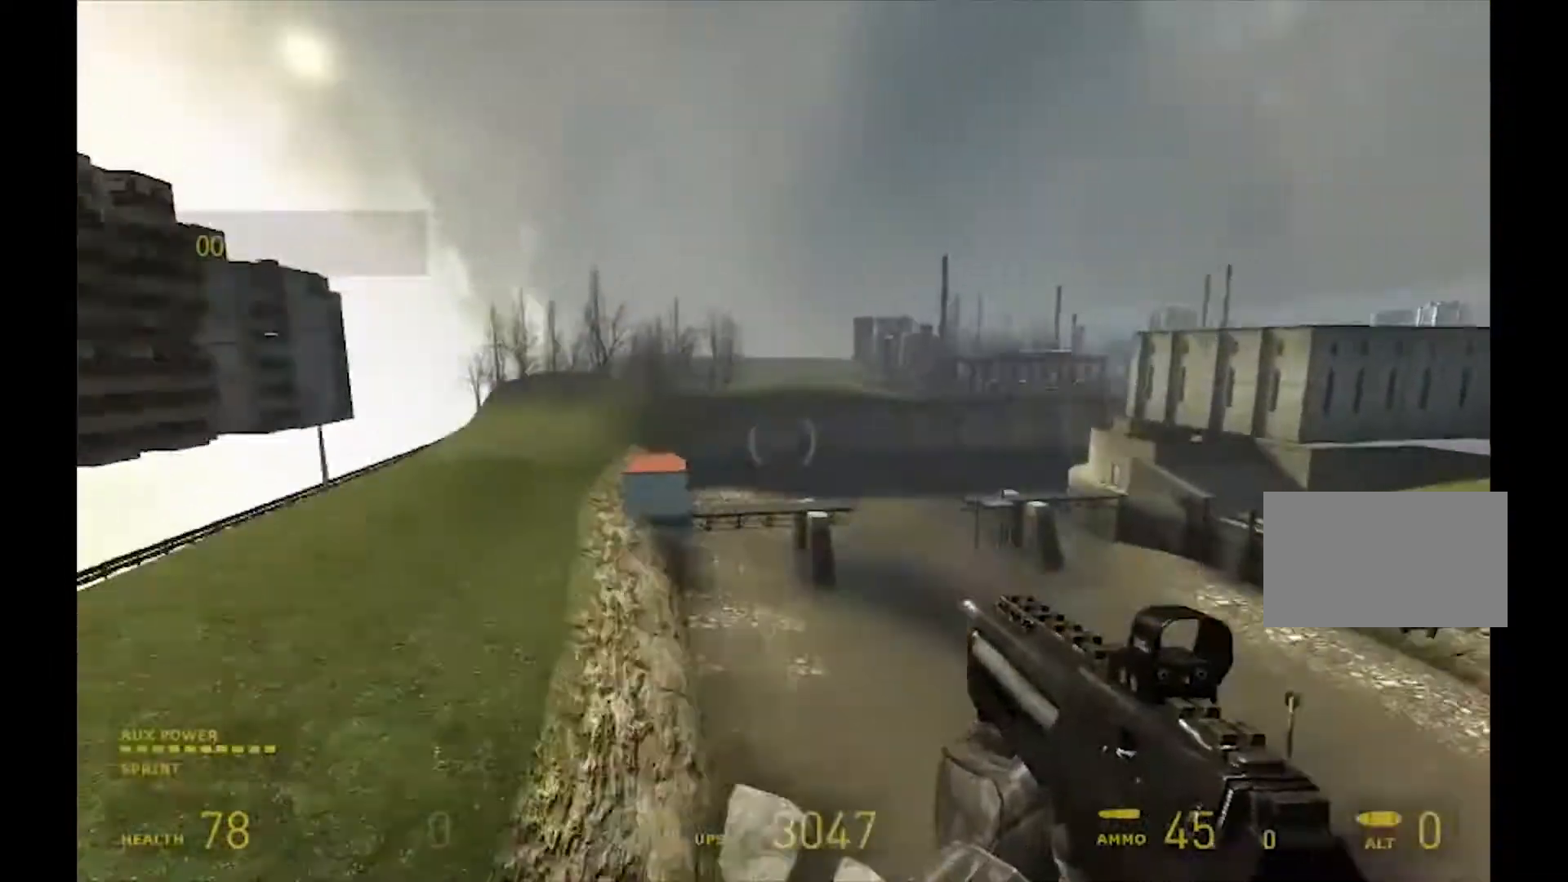
Gameplay with keyboard and mouse; each line is a JSON object with the keys and mouse buttons held at the frame after it. "events" lists presses ("down") and releases ("up") of "1", "2", "3", "4", "5", "a", "alt", "c", "ctrl", "d", "e", "f", "q", "r", "s", "shift", "space", "tab", "v", "w", "x", "z", "mouse_left", "mouse_wheel", "mouse_right", "mouse_mb4" and "mouse_mb5" between this image and that frame as [ms after this image, input, new state], when the widget could be followed in between. "mouse_left", "mouse_wheel", "mouse_right", "mouse_mb4", "mouse_mb5" = the "left", "wheel", "right", "mb4", "mb5" buttons of the "mouse" list. No other keys are recorded. "wheel" means that the mouse wheel is clicked or scrolled. Mouse movement is not recorded.
{"keys": ["d"], "mouse": [], "events": [[200, "s", "down"], [300, "s", "up"], [300, "shift", "up"]]}
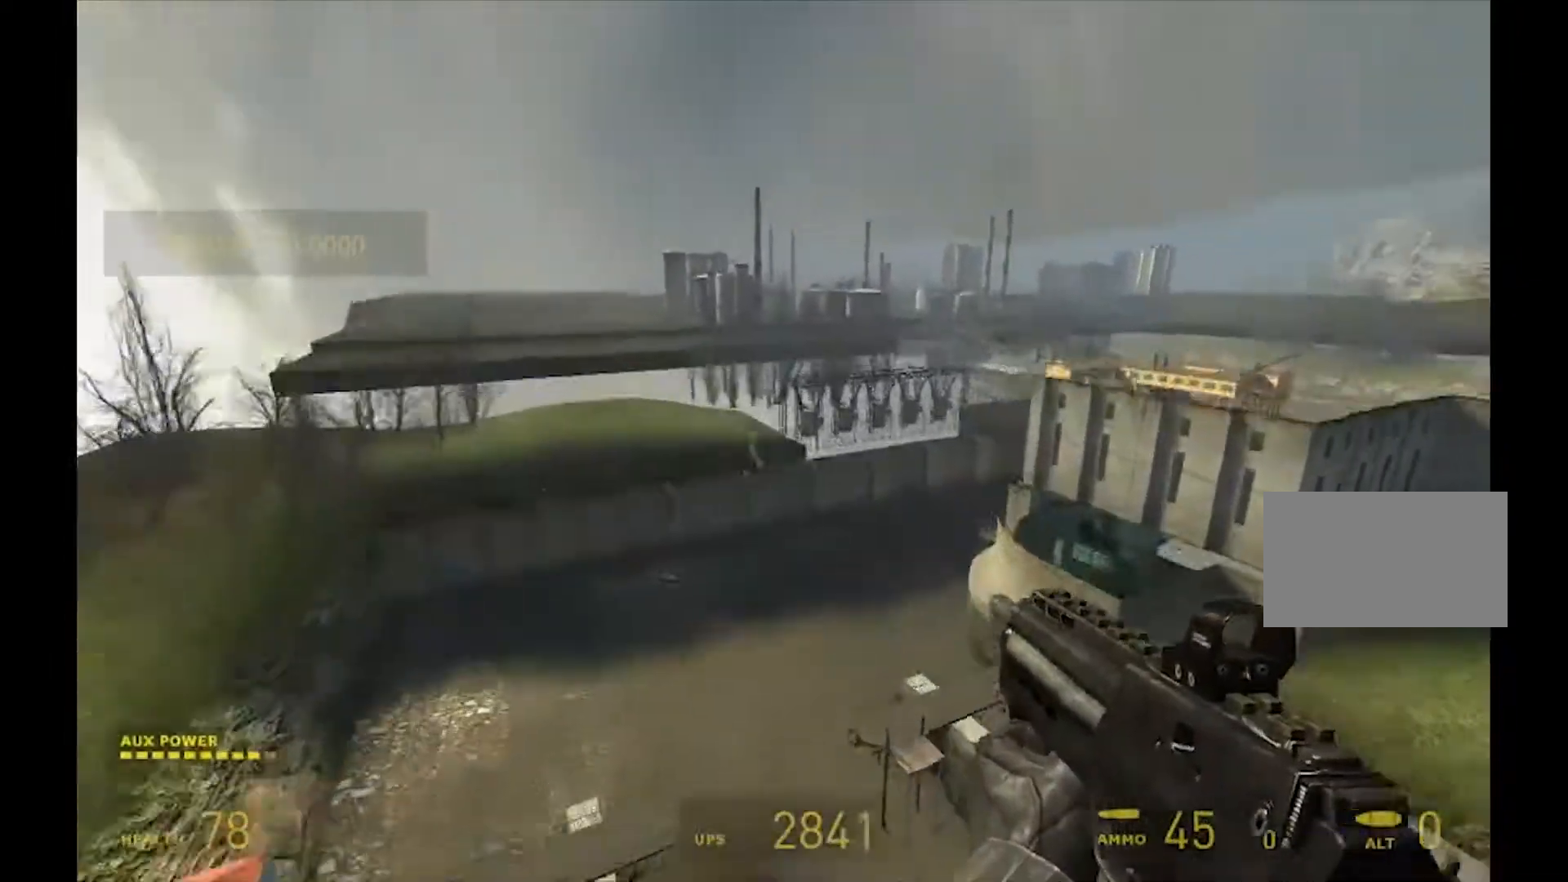
{"keys": ["d"], "mouse": [], "events": []}
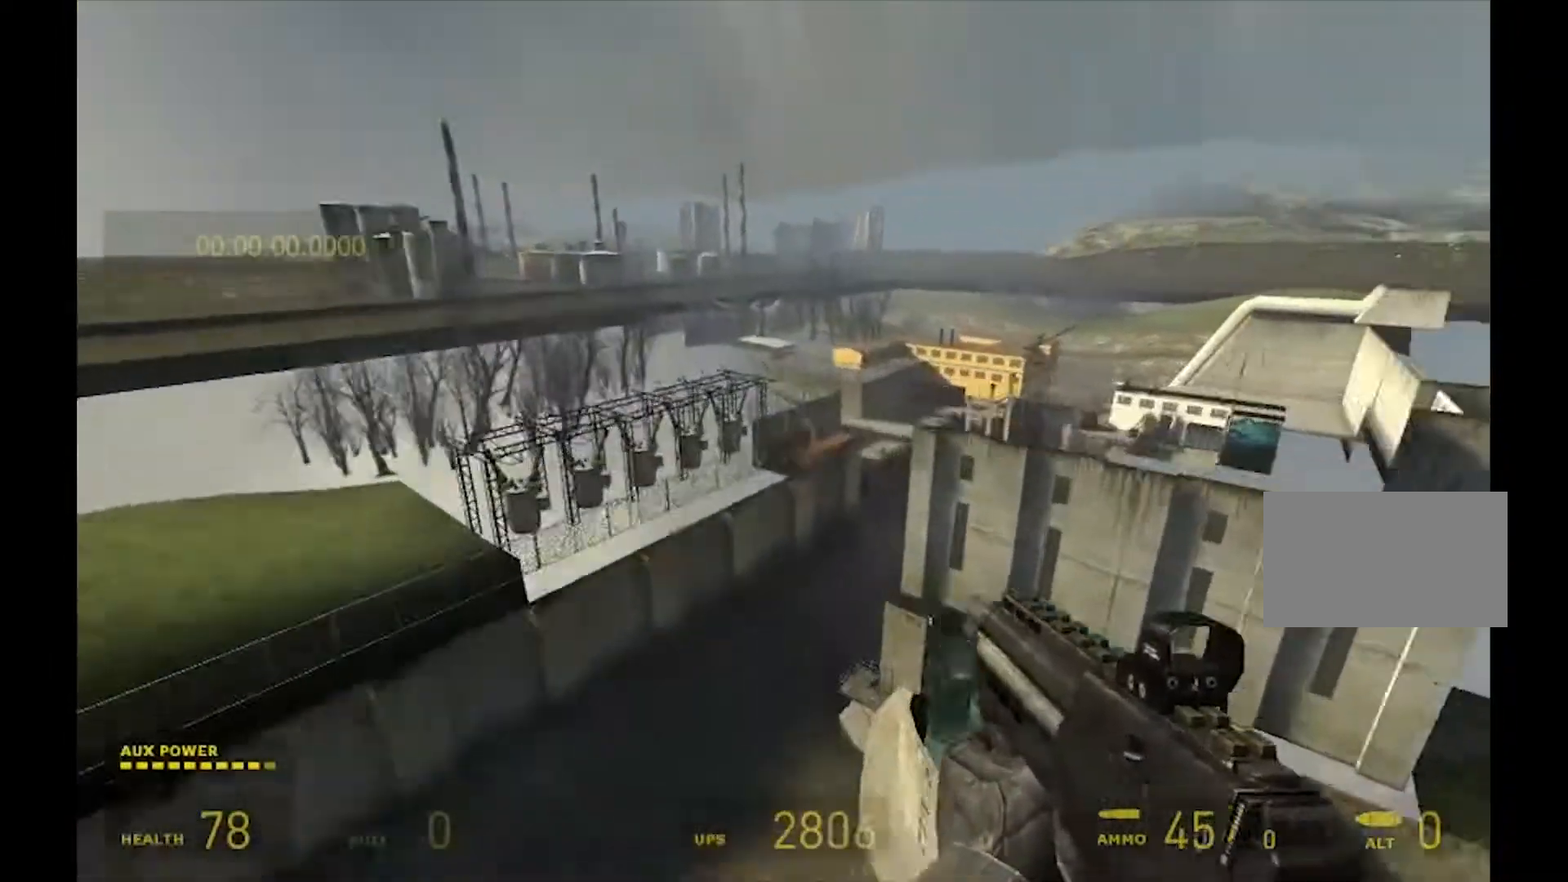
{"keys": ["d", "shift"], "mouse": [], "events": [[100, "shift", "down"]]}
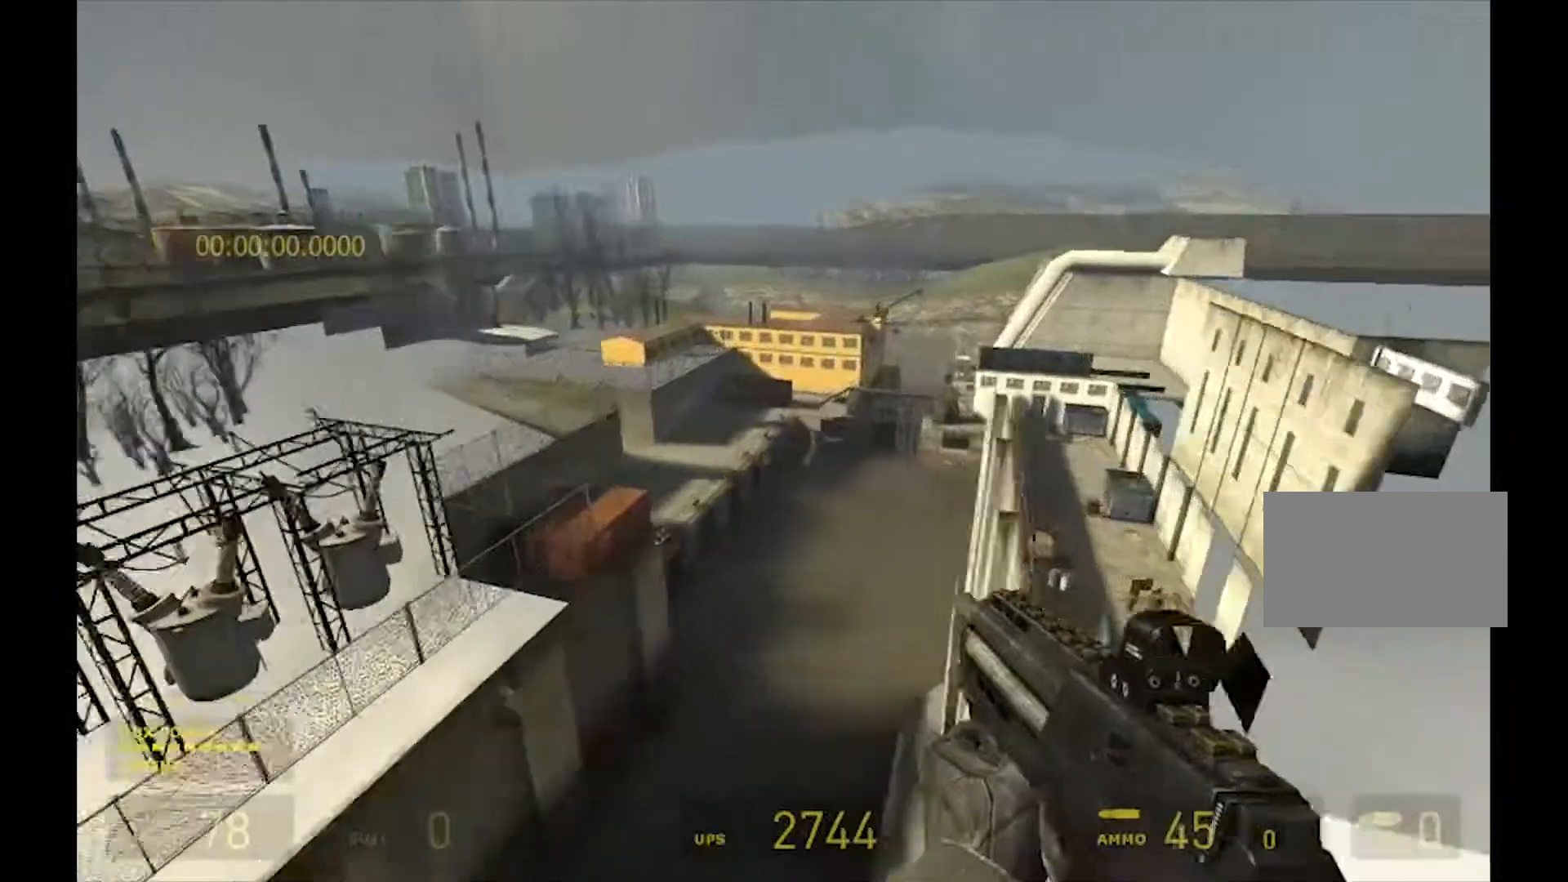
{"keys": ["d", "shift"], "mouse": [], "events": []}
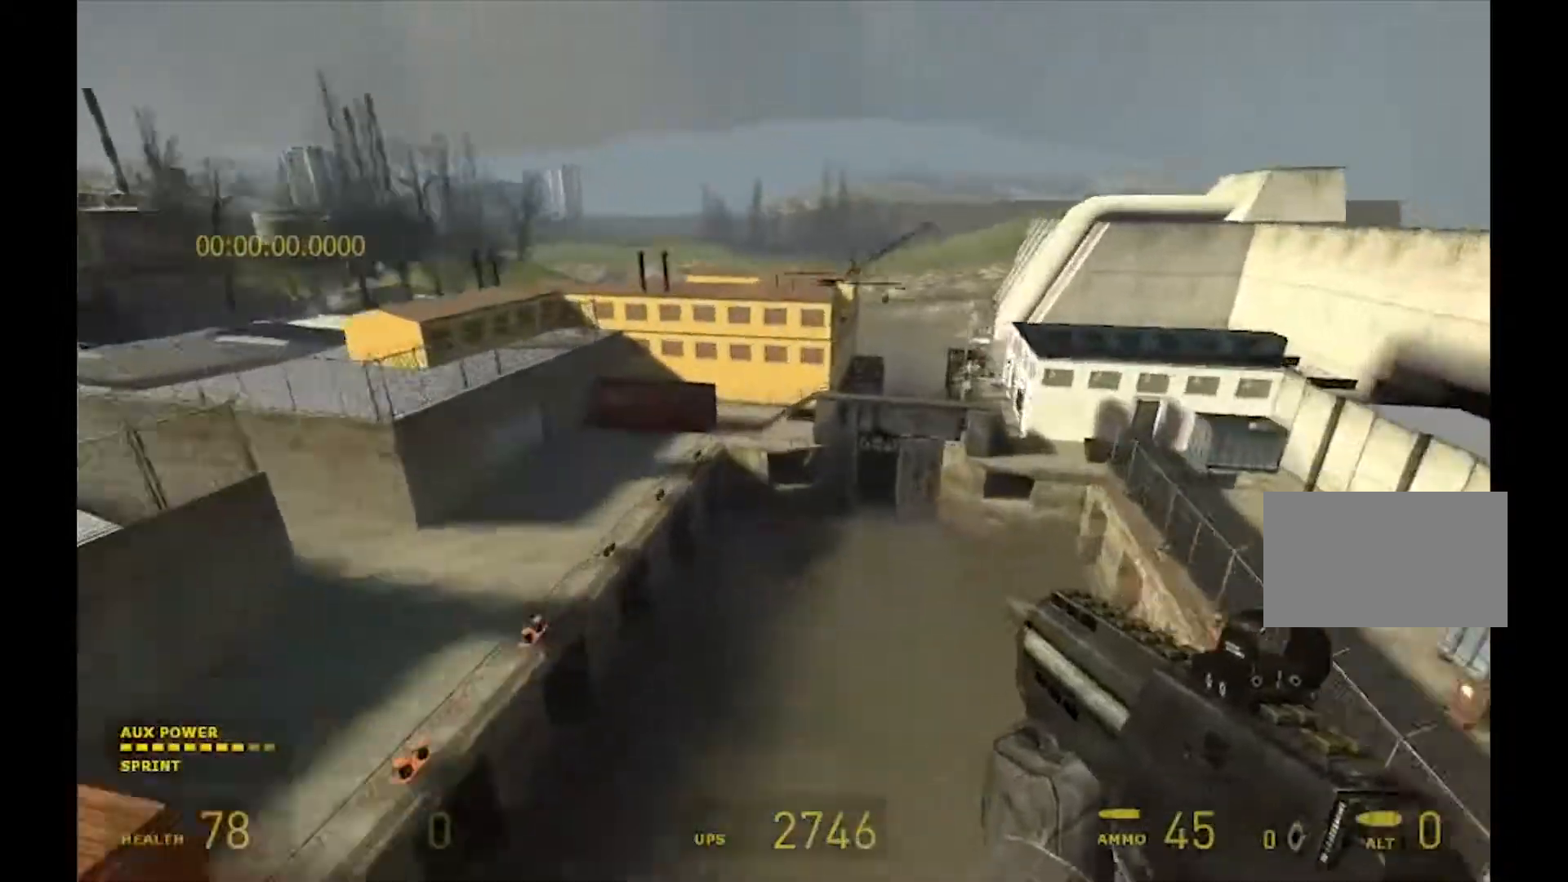
{"keys": ["d", "shift", "w"], "mouse": [], "events": [[500, "w", "down"]]}
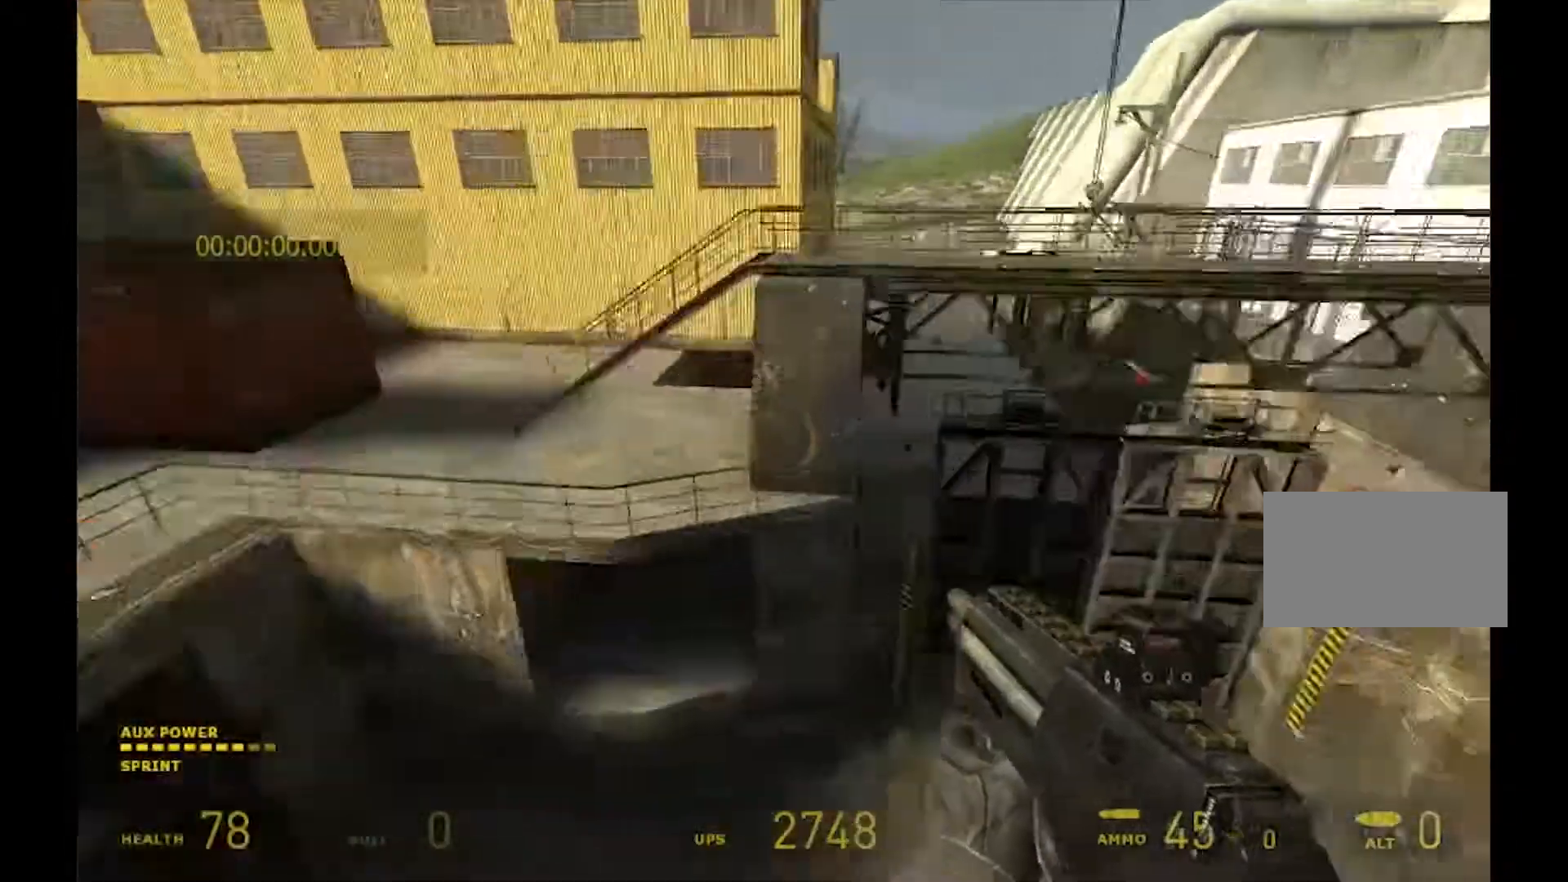
{"keys": [], "mouse": [], "events": [[133, "d", "up"], [333, "w", "up"], [367, "shift", "up"]]}
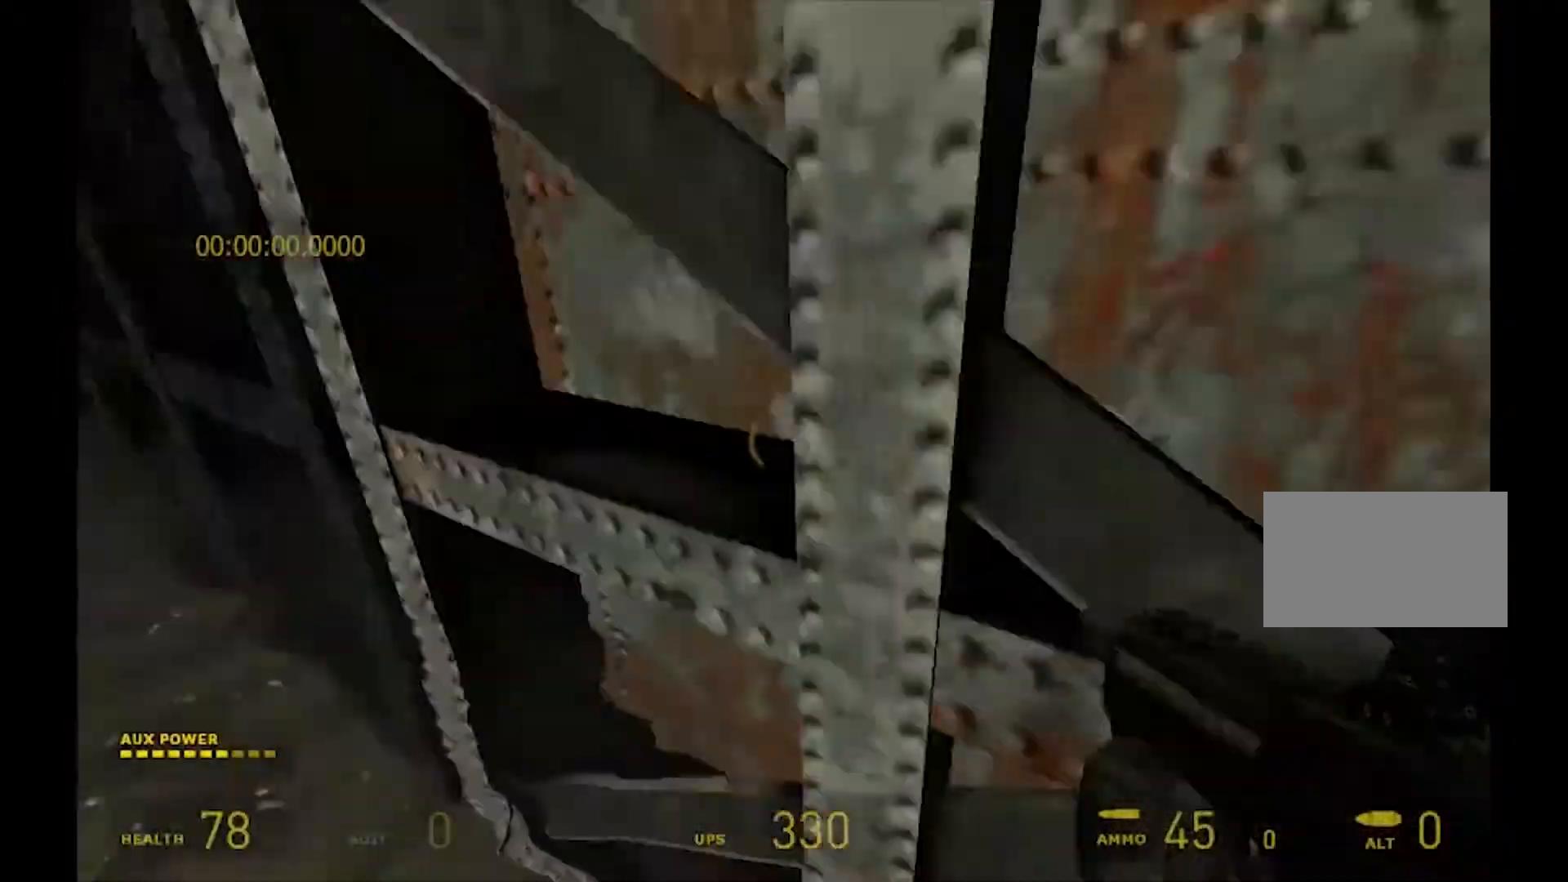
{"keys": ["a"], "mouse": [], "events": [[233, "a", "down"]]}
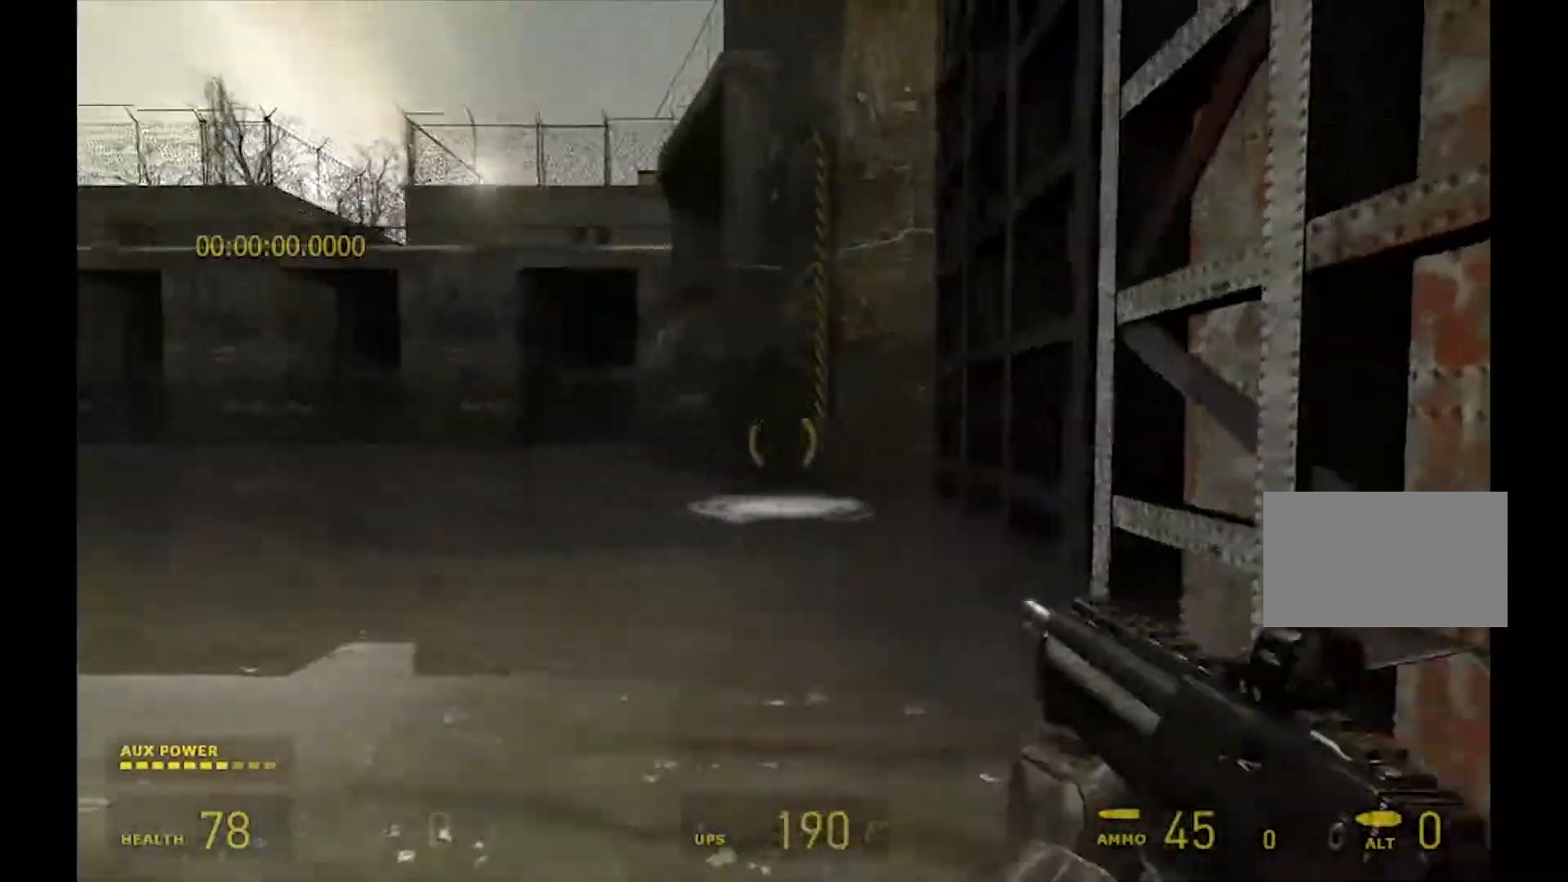
{"keys": ["a", "w"], "mouse": [], "events": [[67, "a", "up"], [300, "a", "down"], [333, "w", "down"]]}
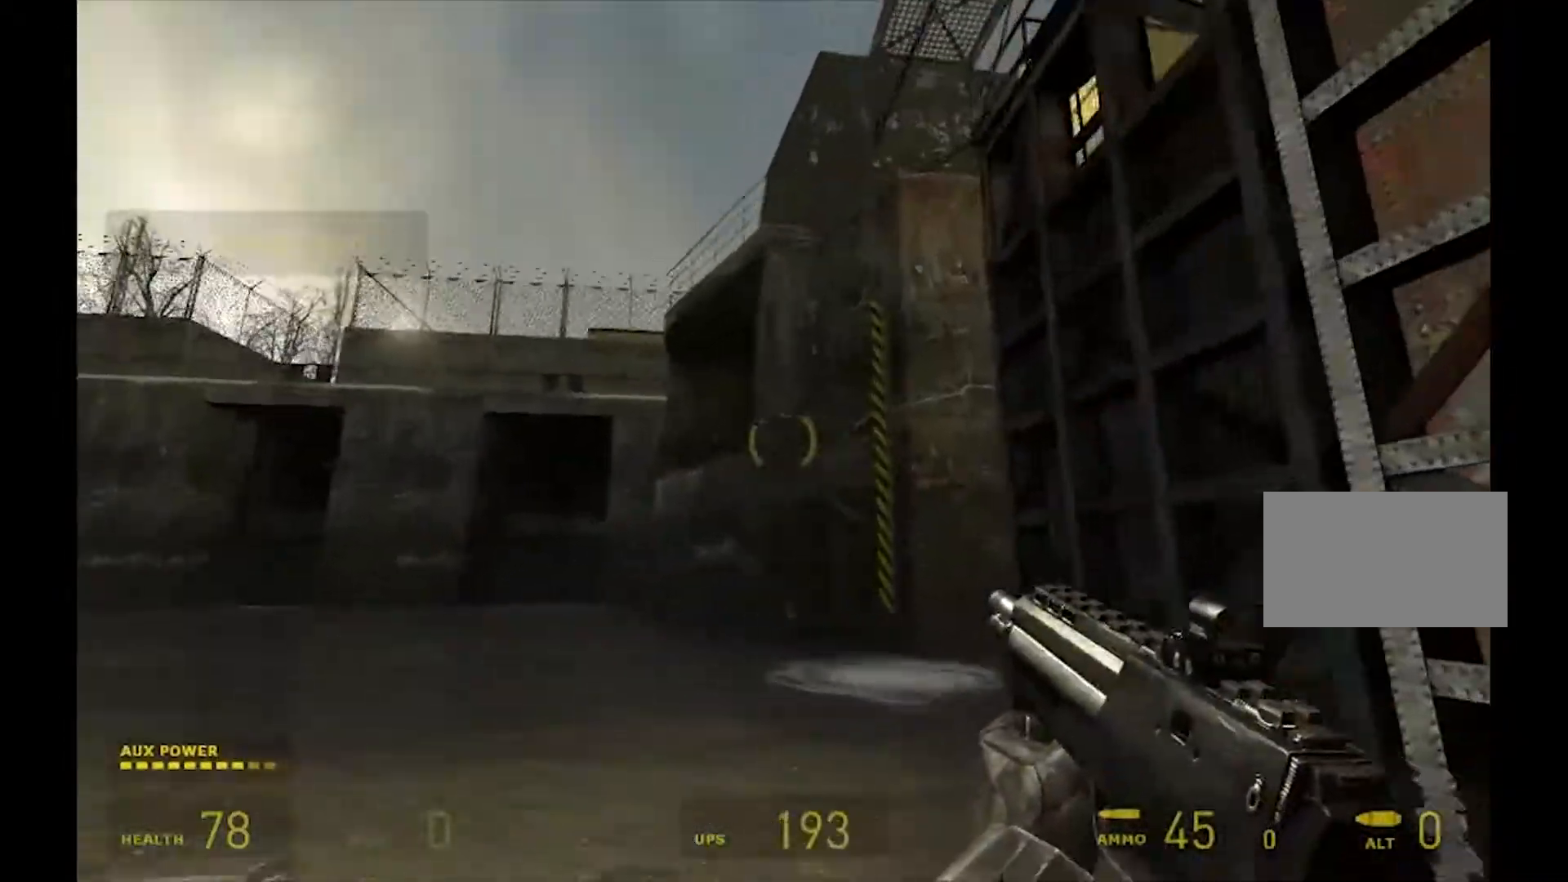
{"keys": ["a", "s"], "mouse": [], "events": [[333, "w", "up"], [433, "s", "down"]]}
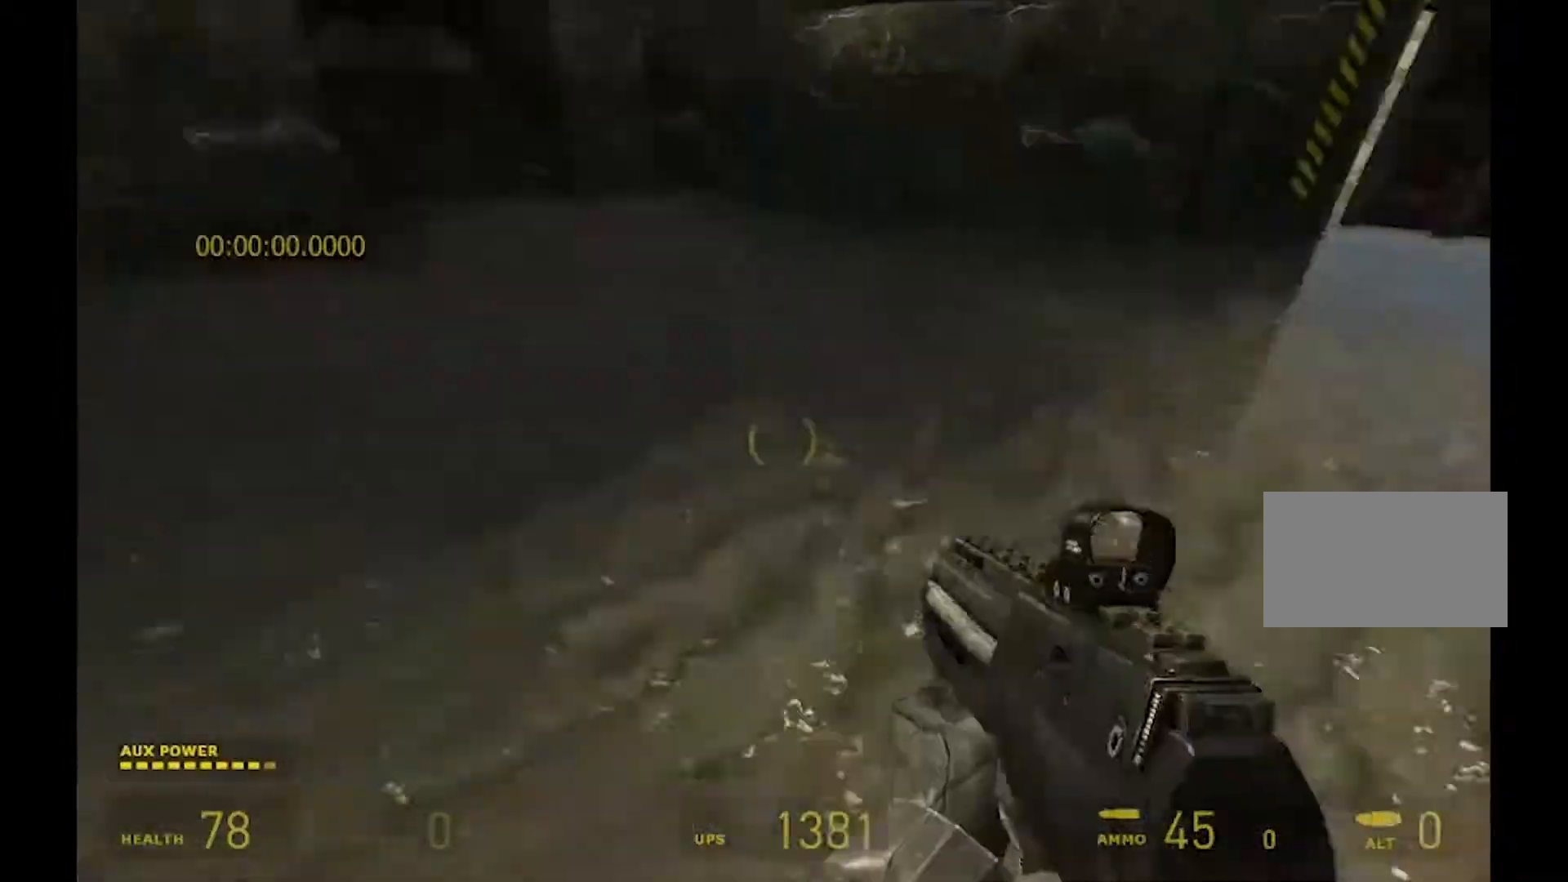
{"keys": [], "mouse": [], "events": [[67, "a", "up"], [367, "s", "up"]]}
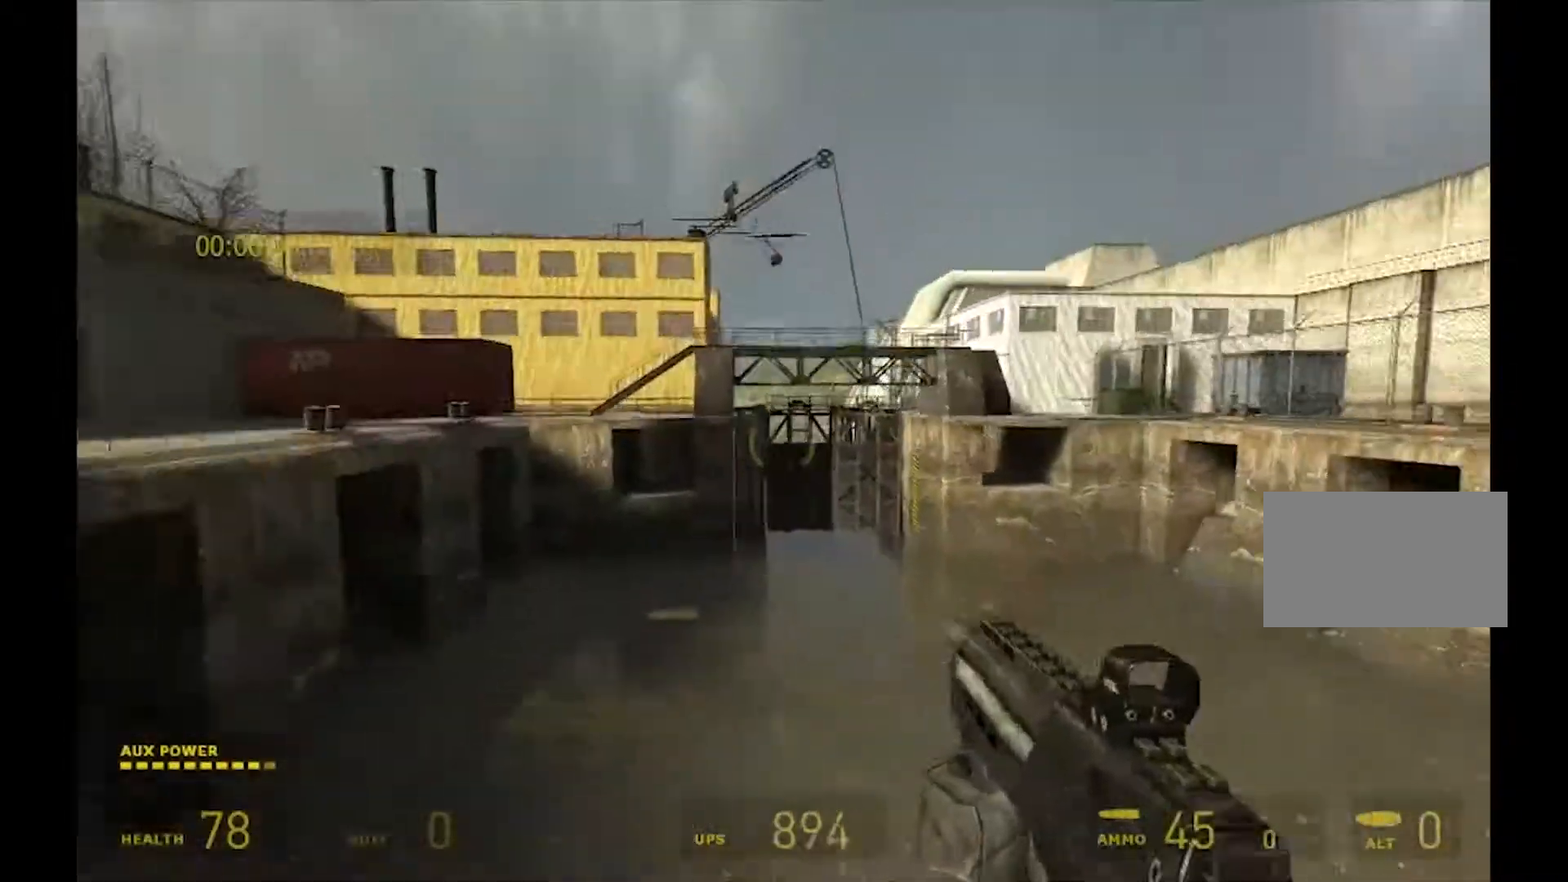
{"keys": ["w"], "mouse": [], "events": [[133, "w", "down"]]}
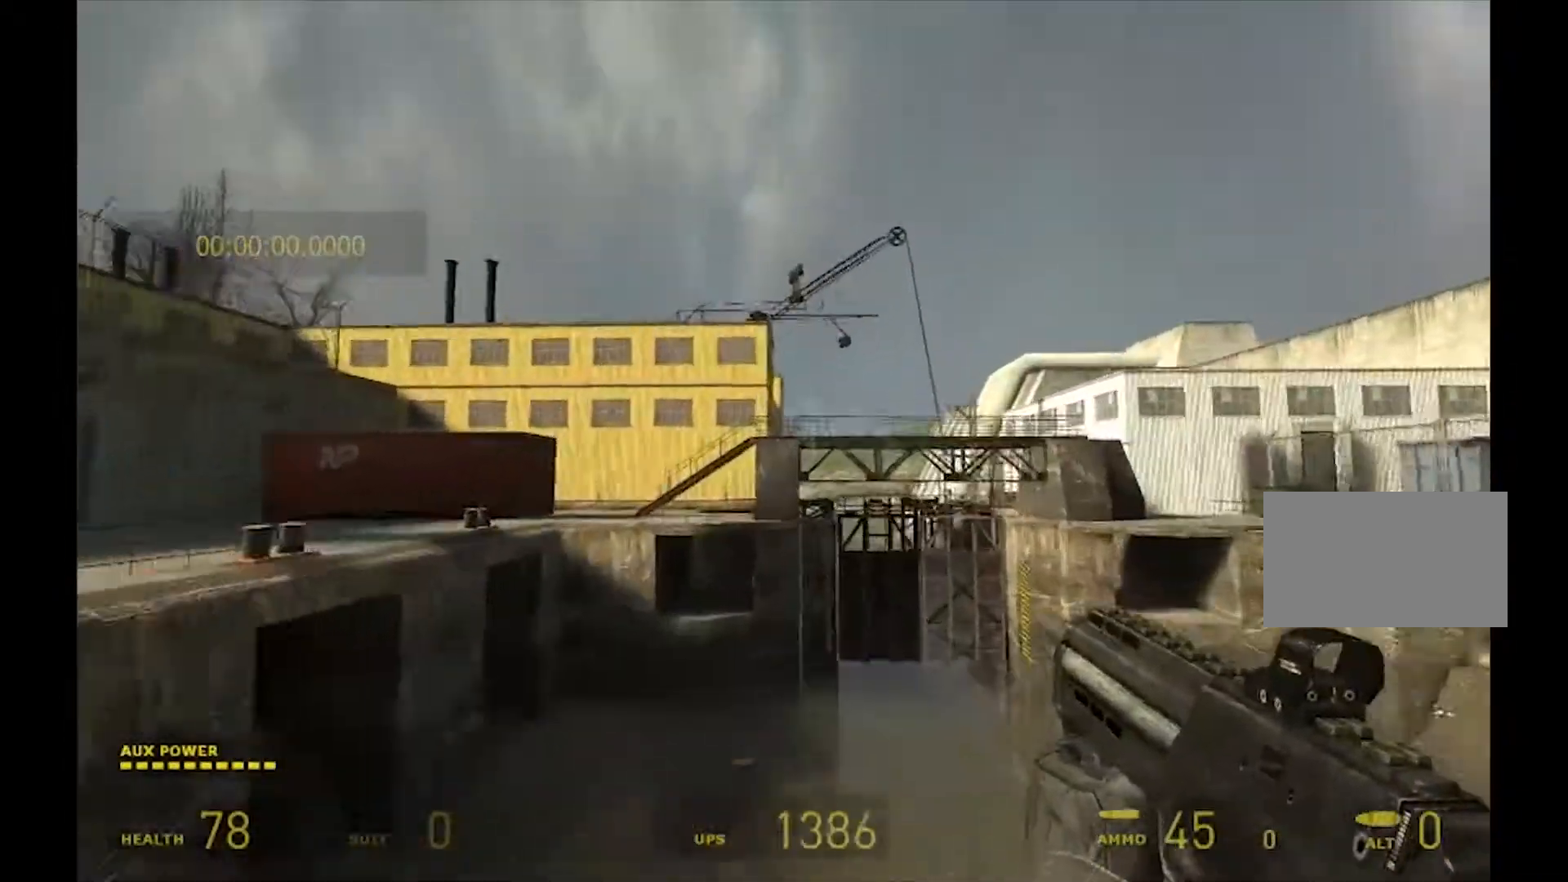
{"keys": ["w"], "mouse": [], "events": []}
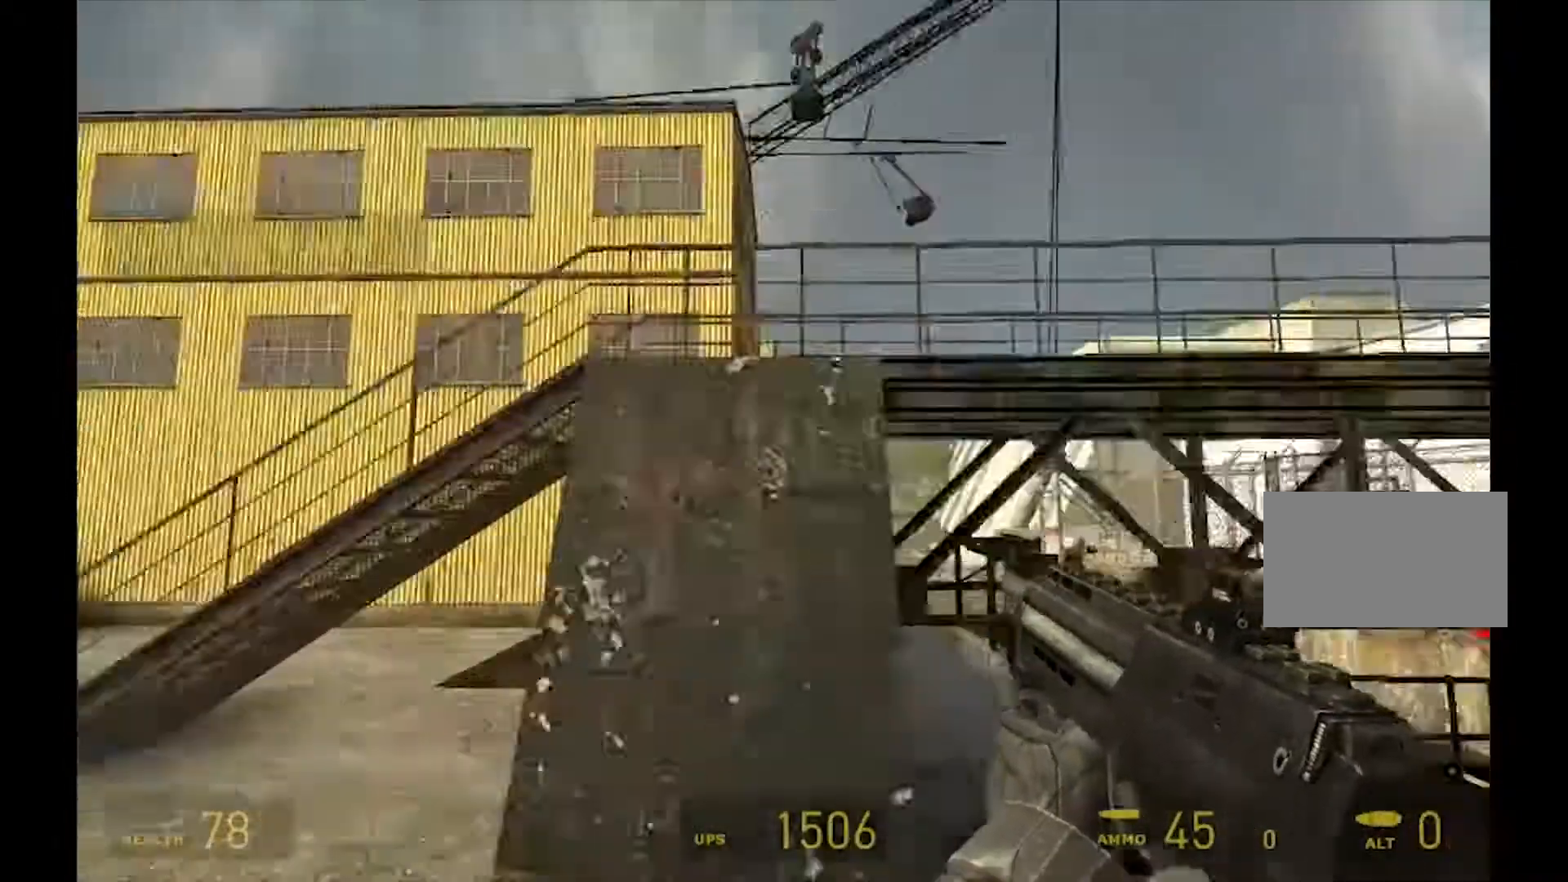
{"keys": ["a"], "mouse": [], "events": [[500, "a", "down"], [500, "w", "up"]]}
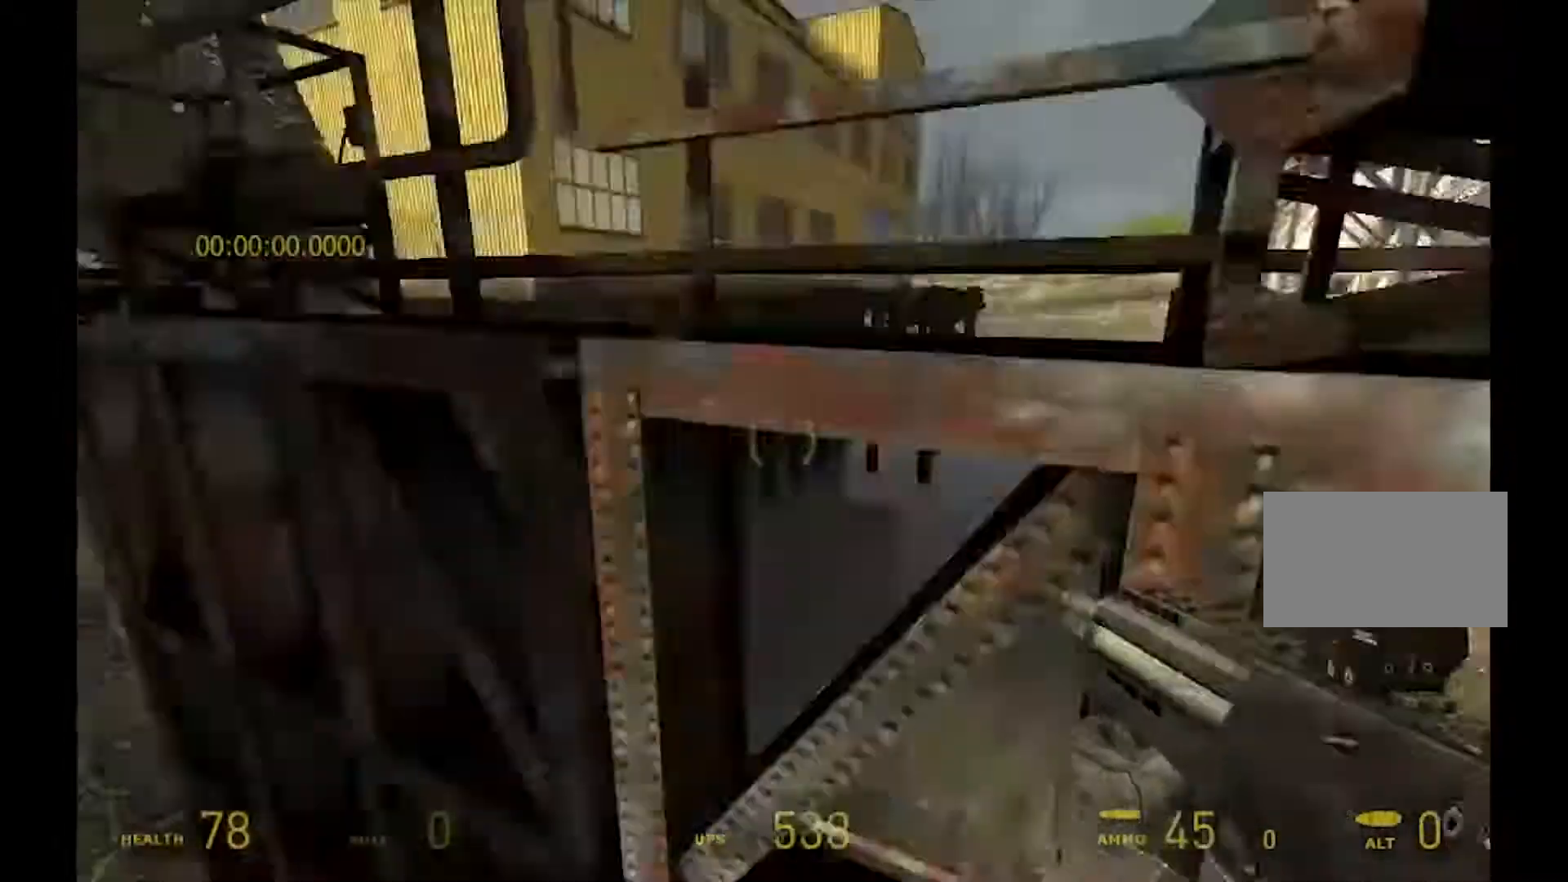
{"keys": [], "mouse": [], "events": [[167, "w", "down"], [233, "w", "up"], [267, "a", "up"]]}
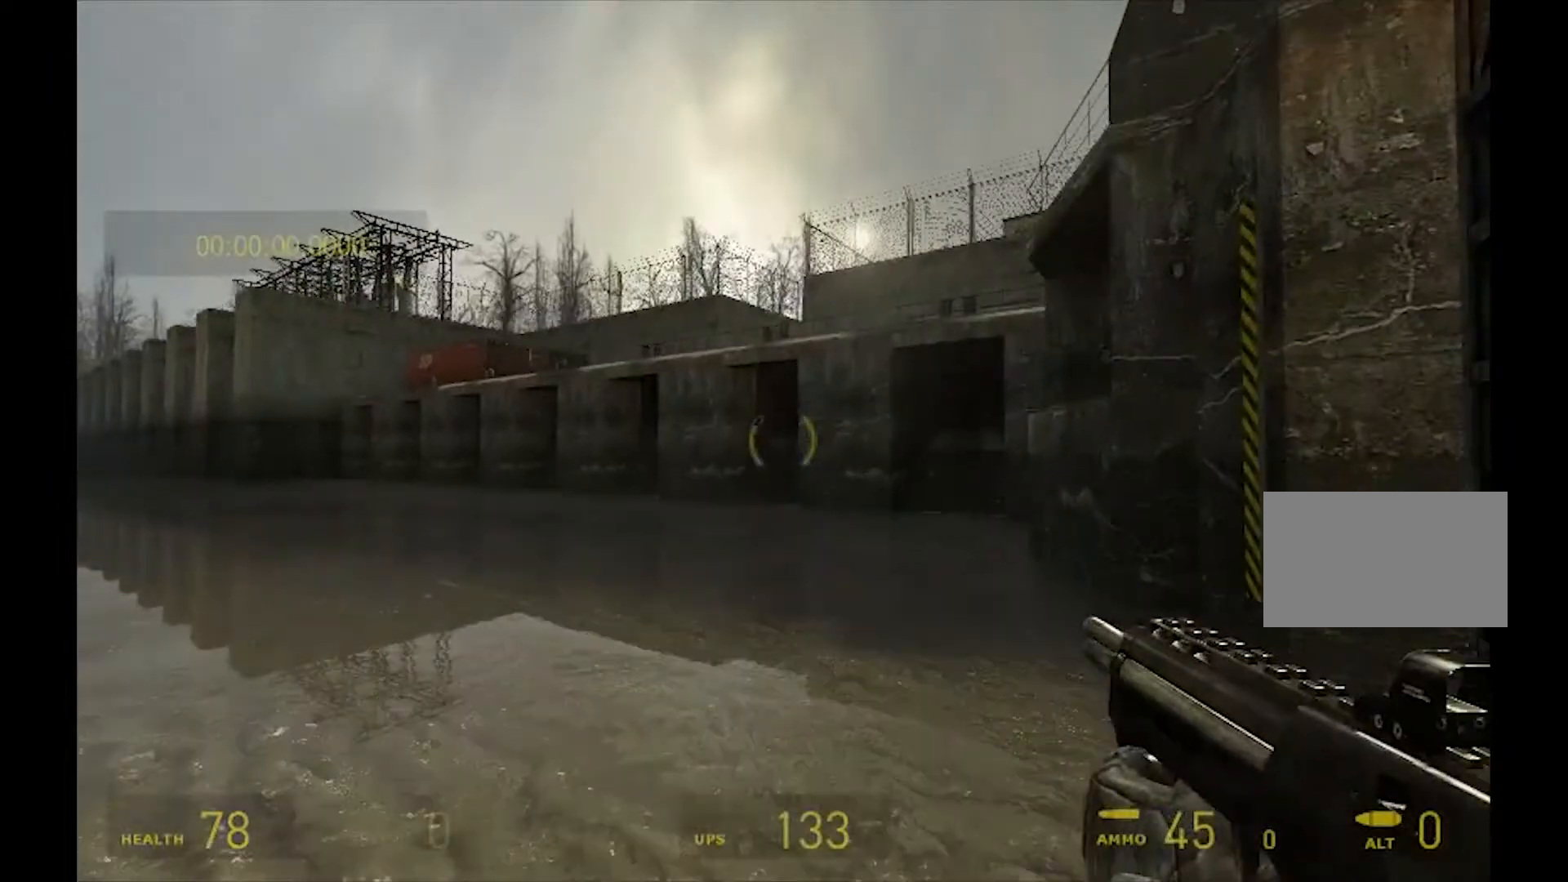
{"keys": [], "mouse": [], "events": []}
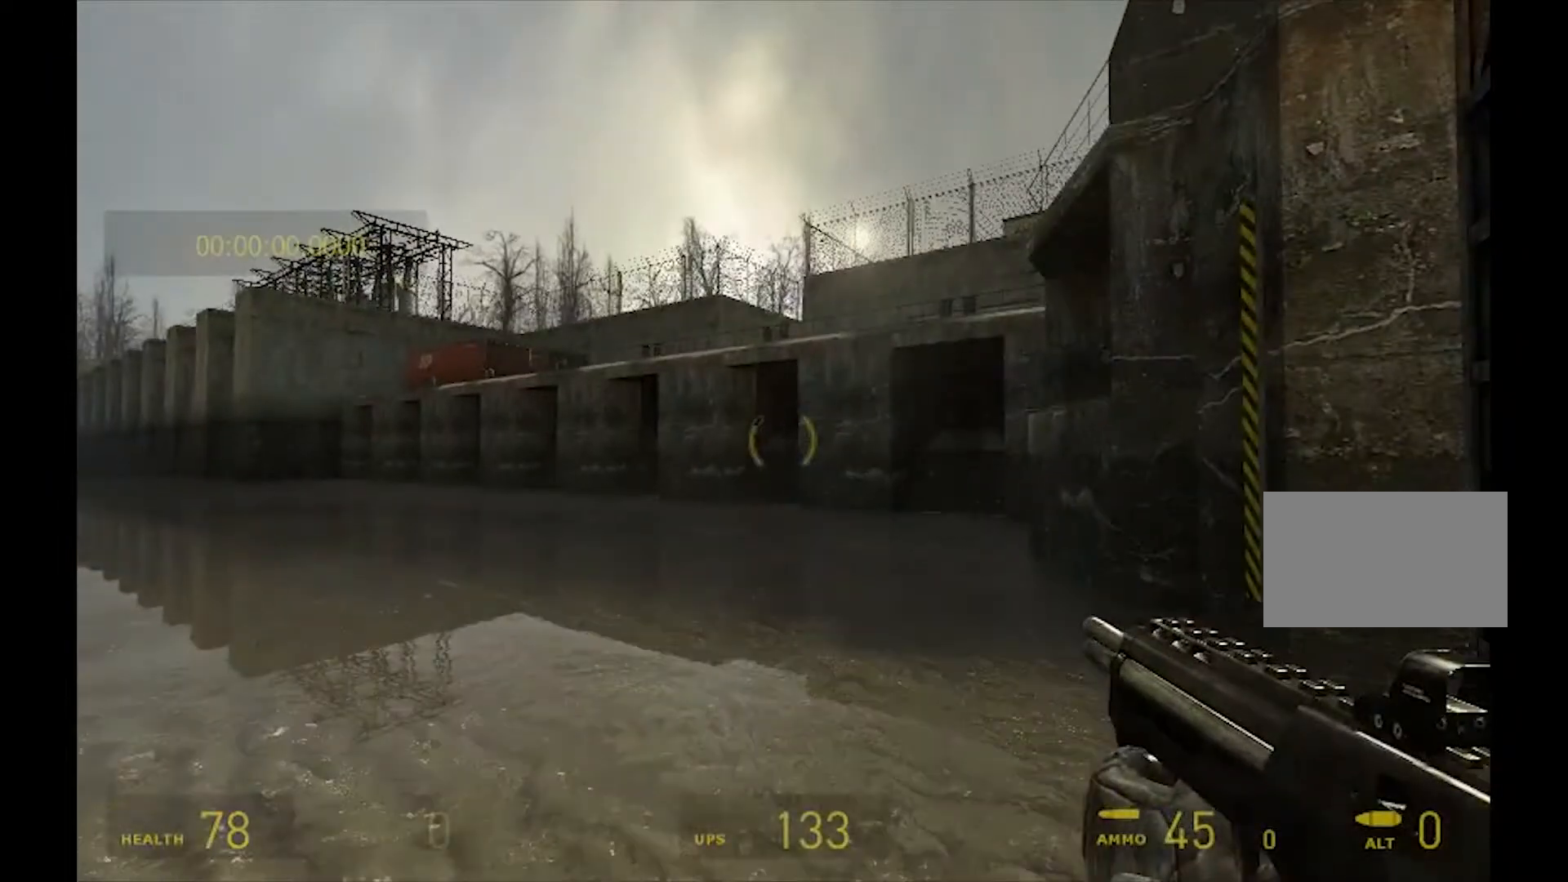
{"keys": [], "mouse": [], "events": []}
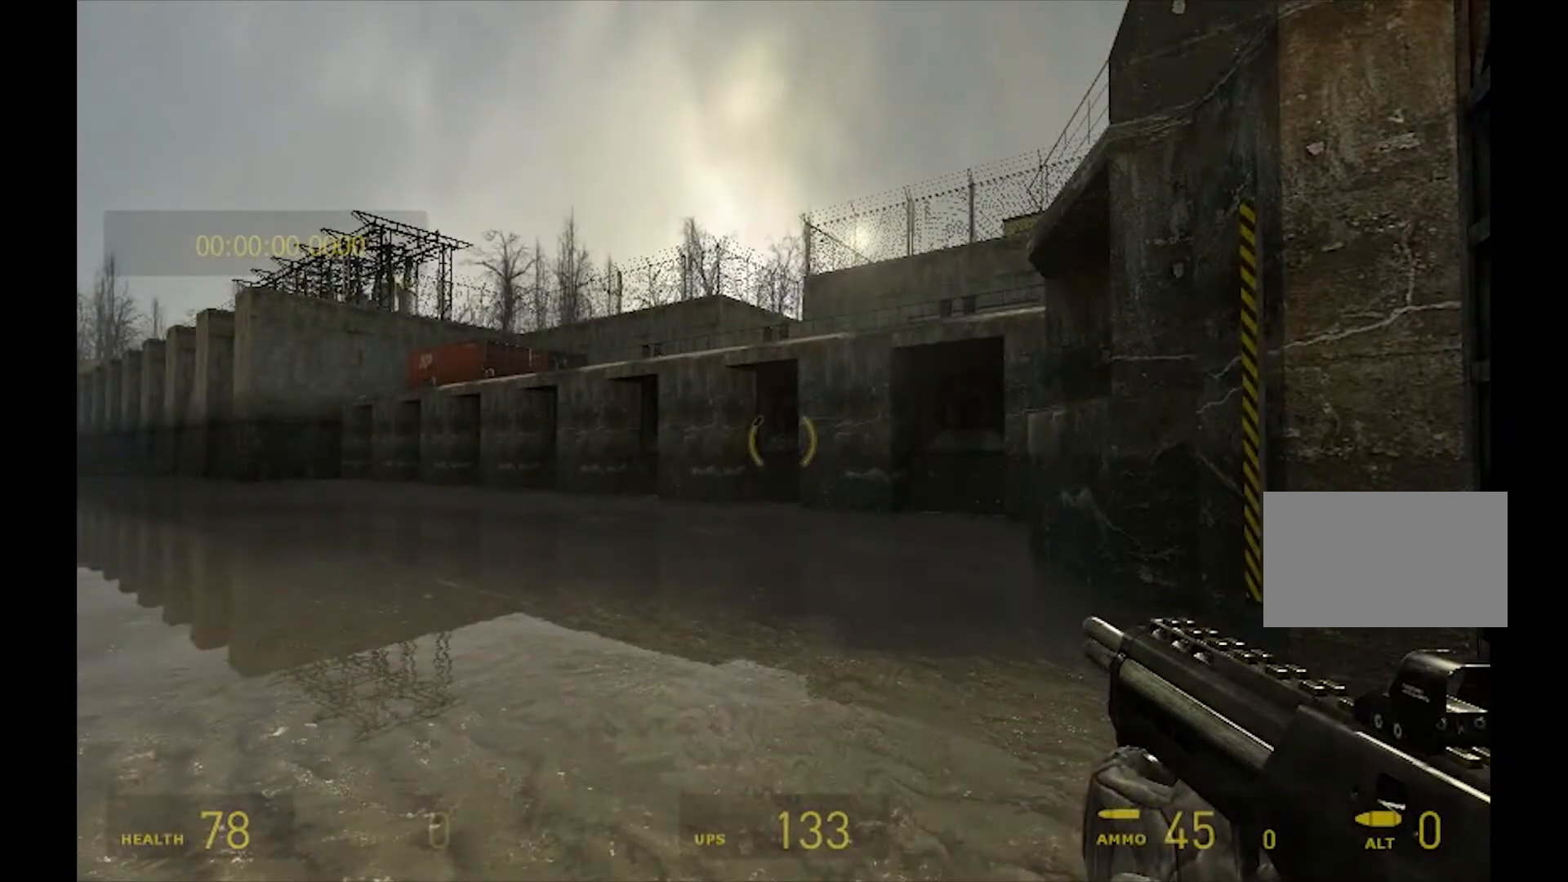
{"keys": [], "mouse": [], "events": []}
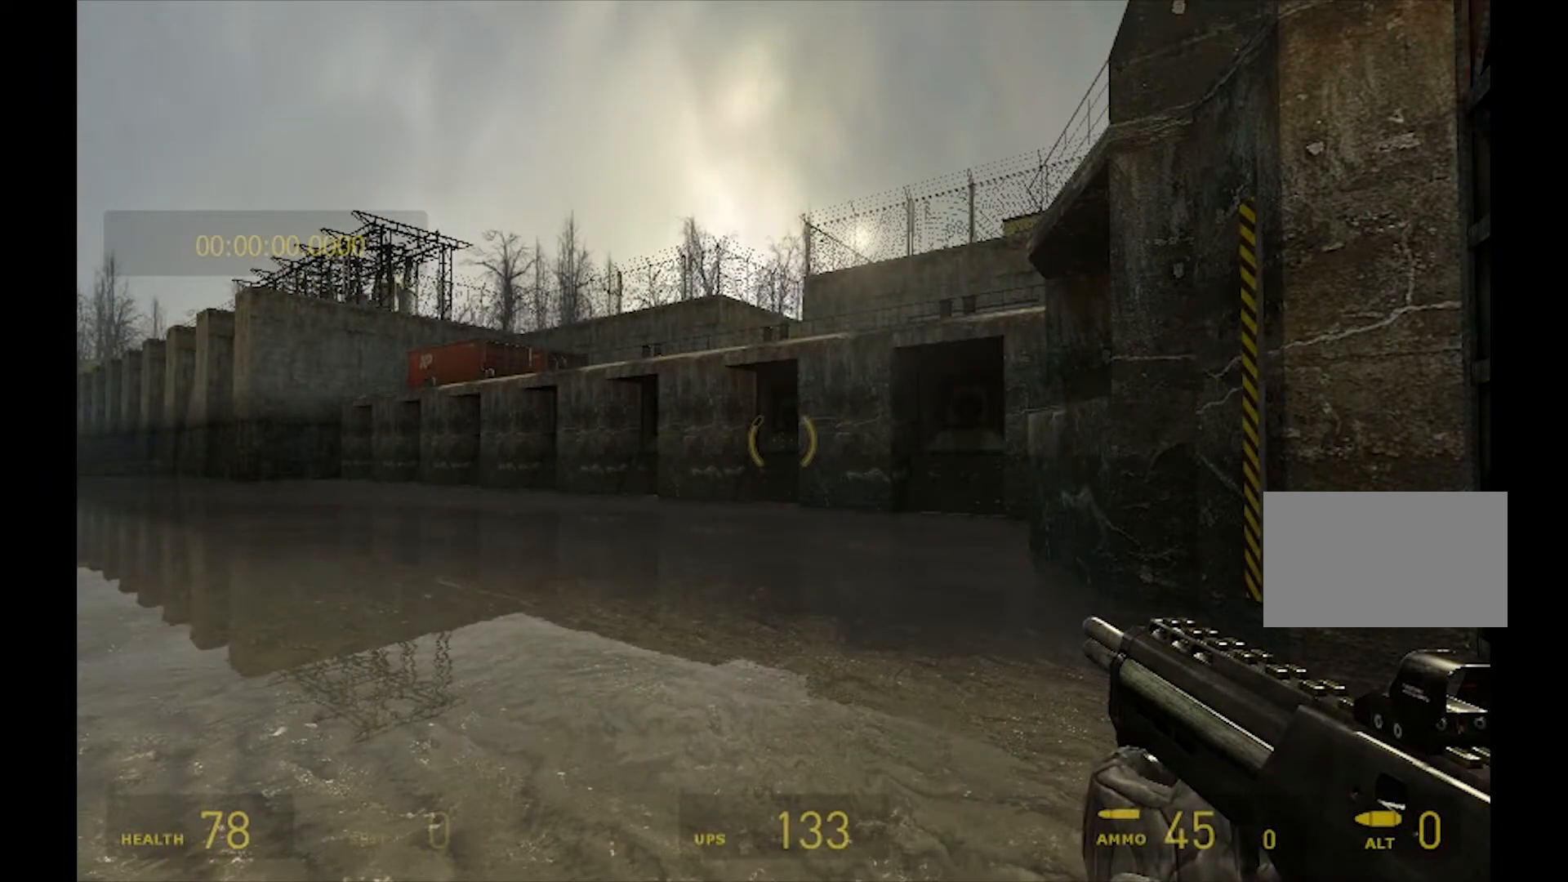
{"keys": [], "mouse": [], "events": []}
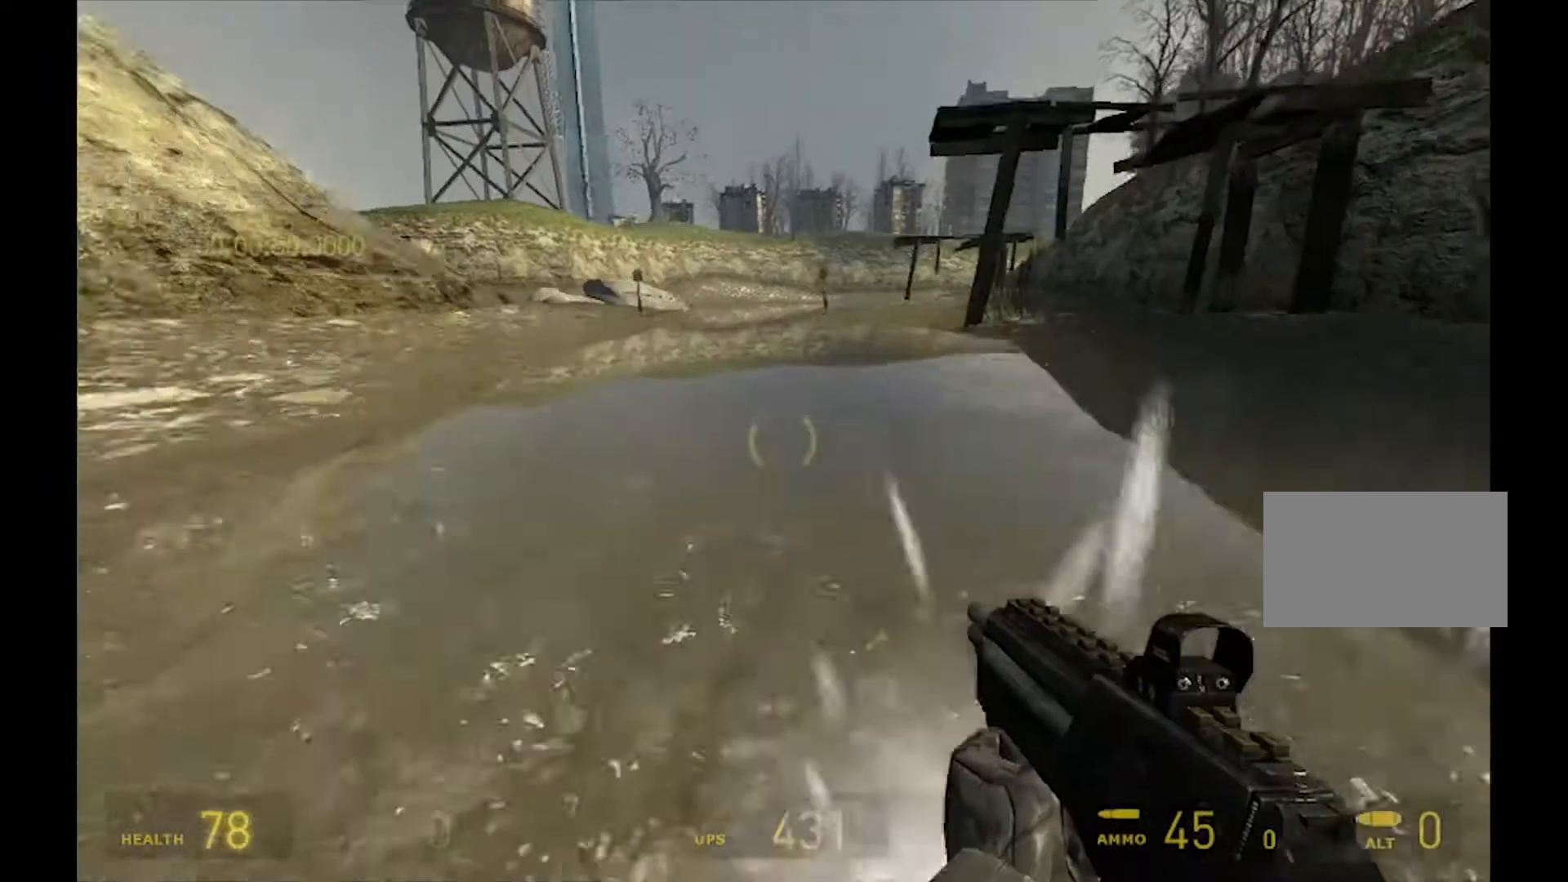
{"keys": ["a", "shift"], "mouse": [], "events": [[100, "q", "down"], [167, "q", "up"], [200, "shift", "down"], [267, "a", "down"]]}
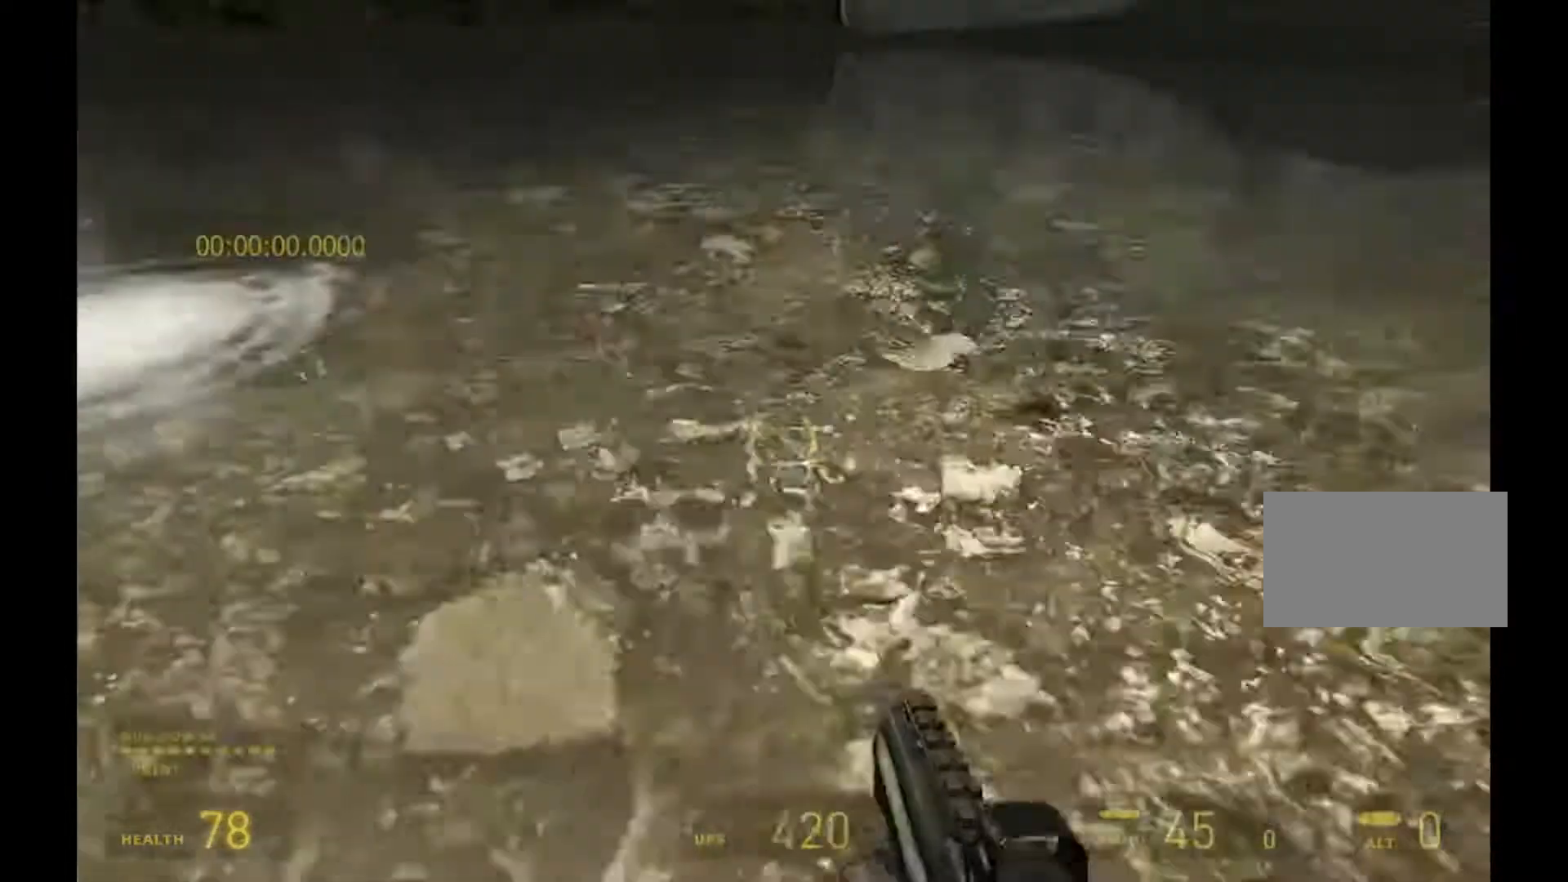
{"keys": ["d"], "mouse": ["mb5"], "events": [[133, "mouse_mb5", "down"], [233, "shift", "up"], [333, "a", "up"], [333, "d", "down"]]}
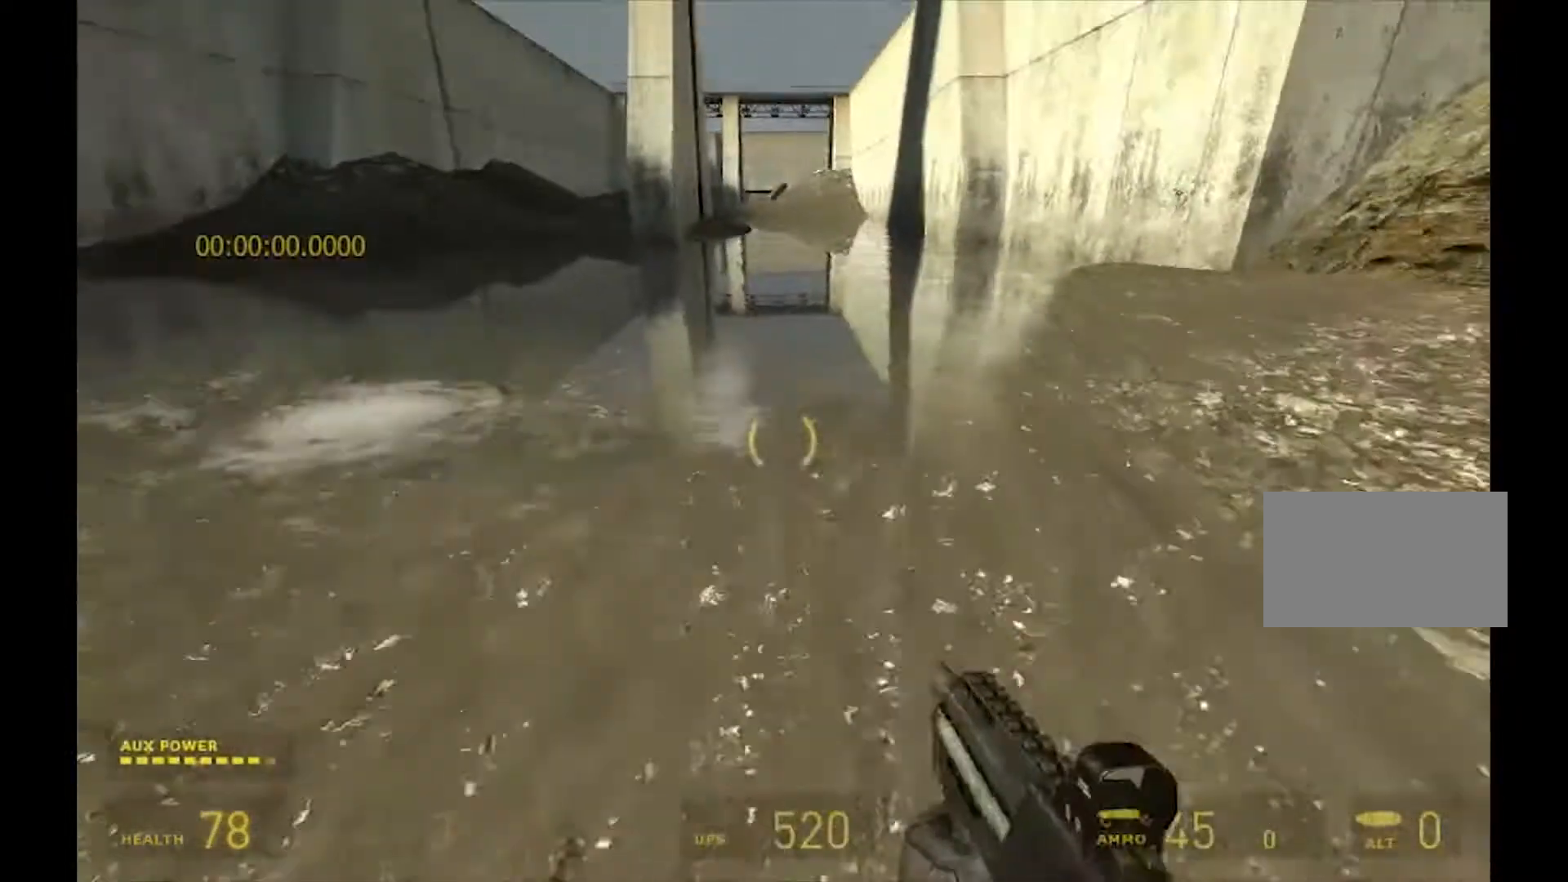
{"keys": ["a"], "mouse": ["mb4", "mb5"], "events": [[33, "mouse_mb4", "down"], [67, "mouse_mb5", "up"], [333, "a", "down"], [333, "d", "up"], [467, "mouse_mb5", "down"]]}
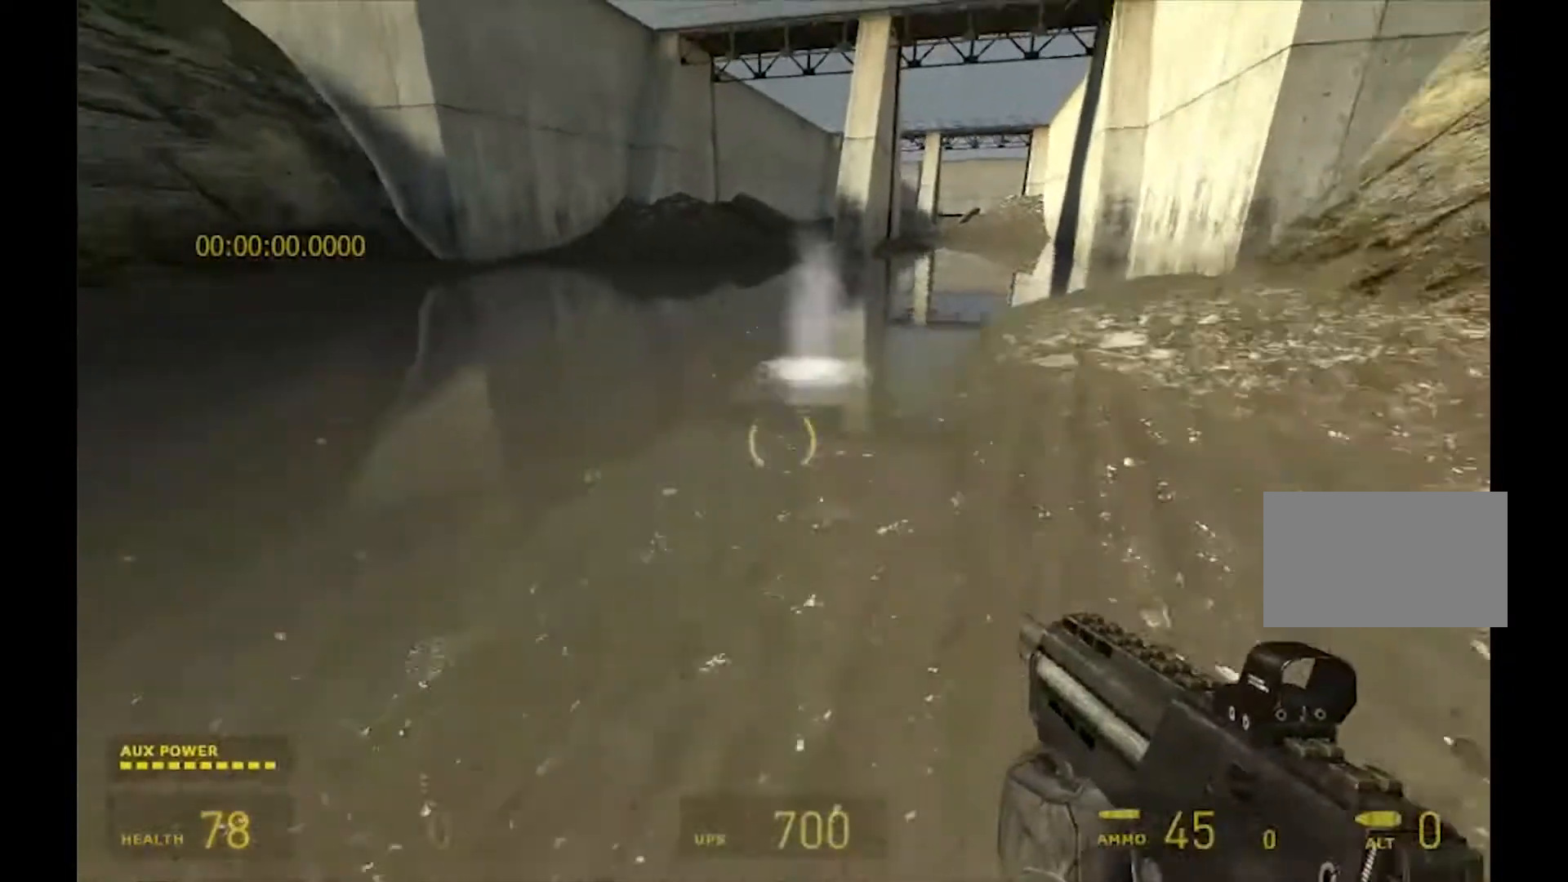
{"keys": ["a", "s"], "mouse": ["mb4", "mb5"], "events": [[100, "mouse_mb4", "up"], [300, "mouse_mb4", "down"], [500, "s", "down"]]}
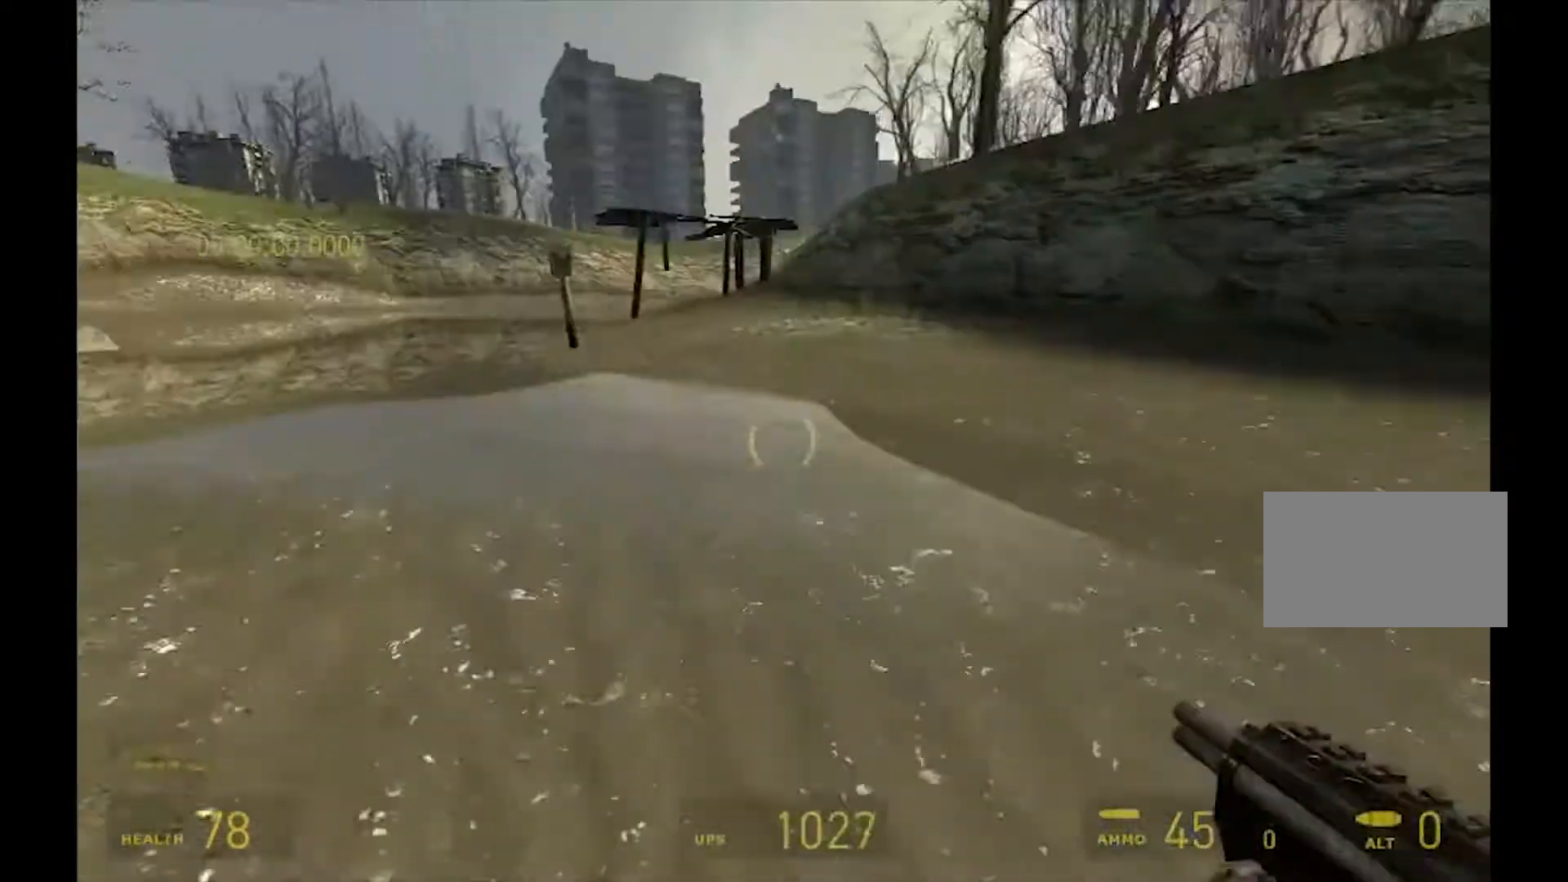
{"keys": ["a"], "mouse": ["mb4"], "events": [[33, "mouse_mb5", "up"], [367, "s", "up"]]}
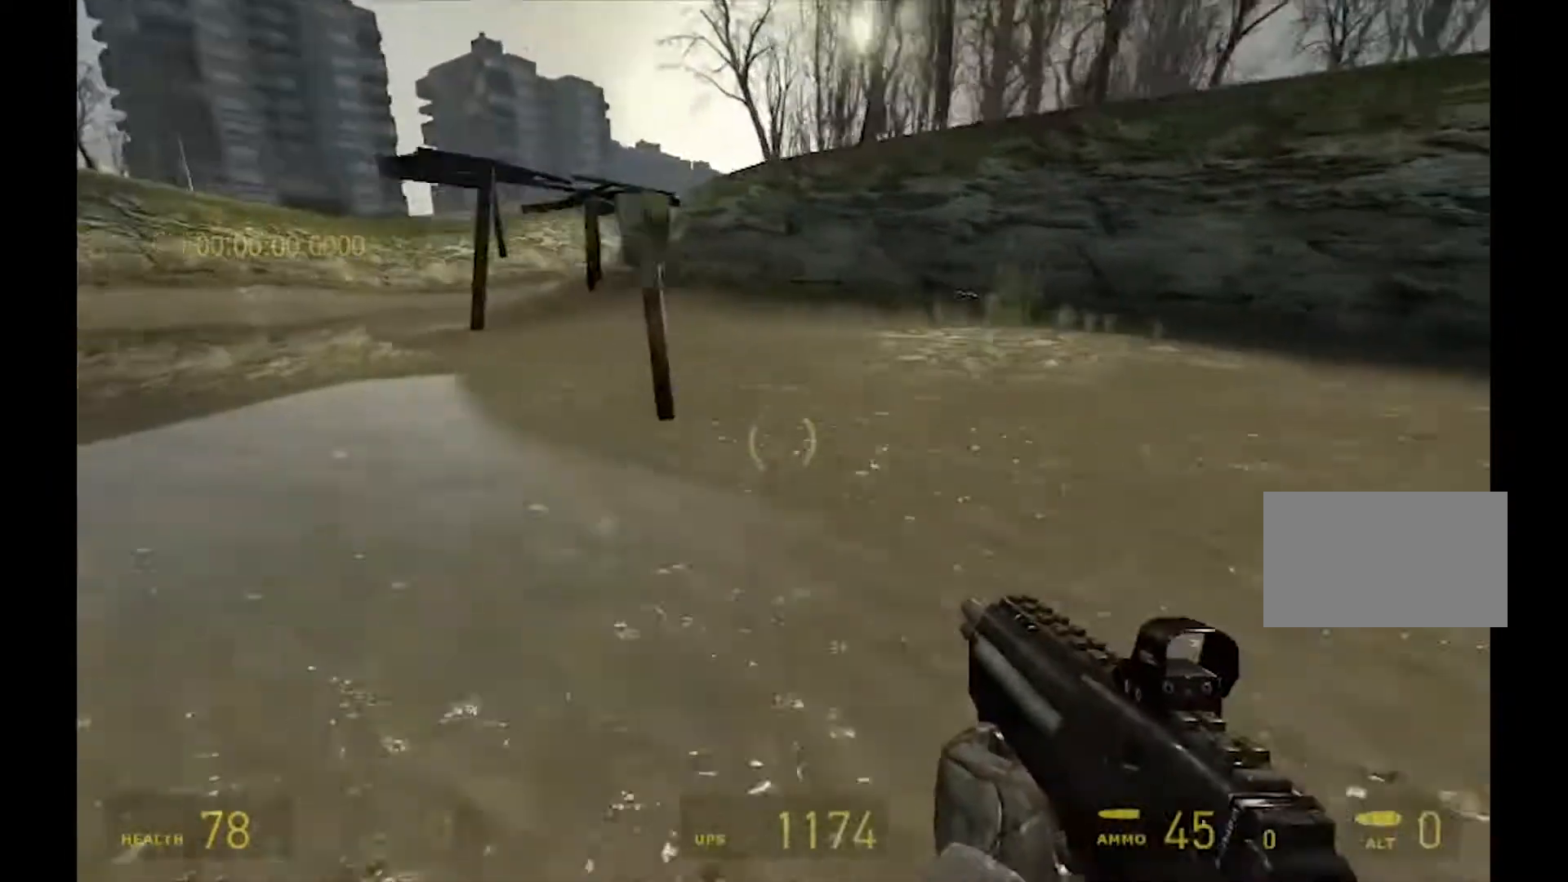
{"keys": ["a"], "mouse": ["mb5"], "events": [[67, "mouse_mb4", "up"], [133, "s", "down"], [167, "mouse_mb5", "down"], [500, "s", "up"]]}
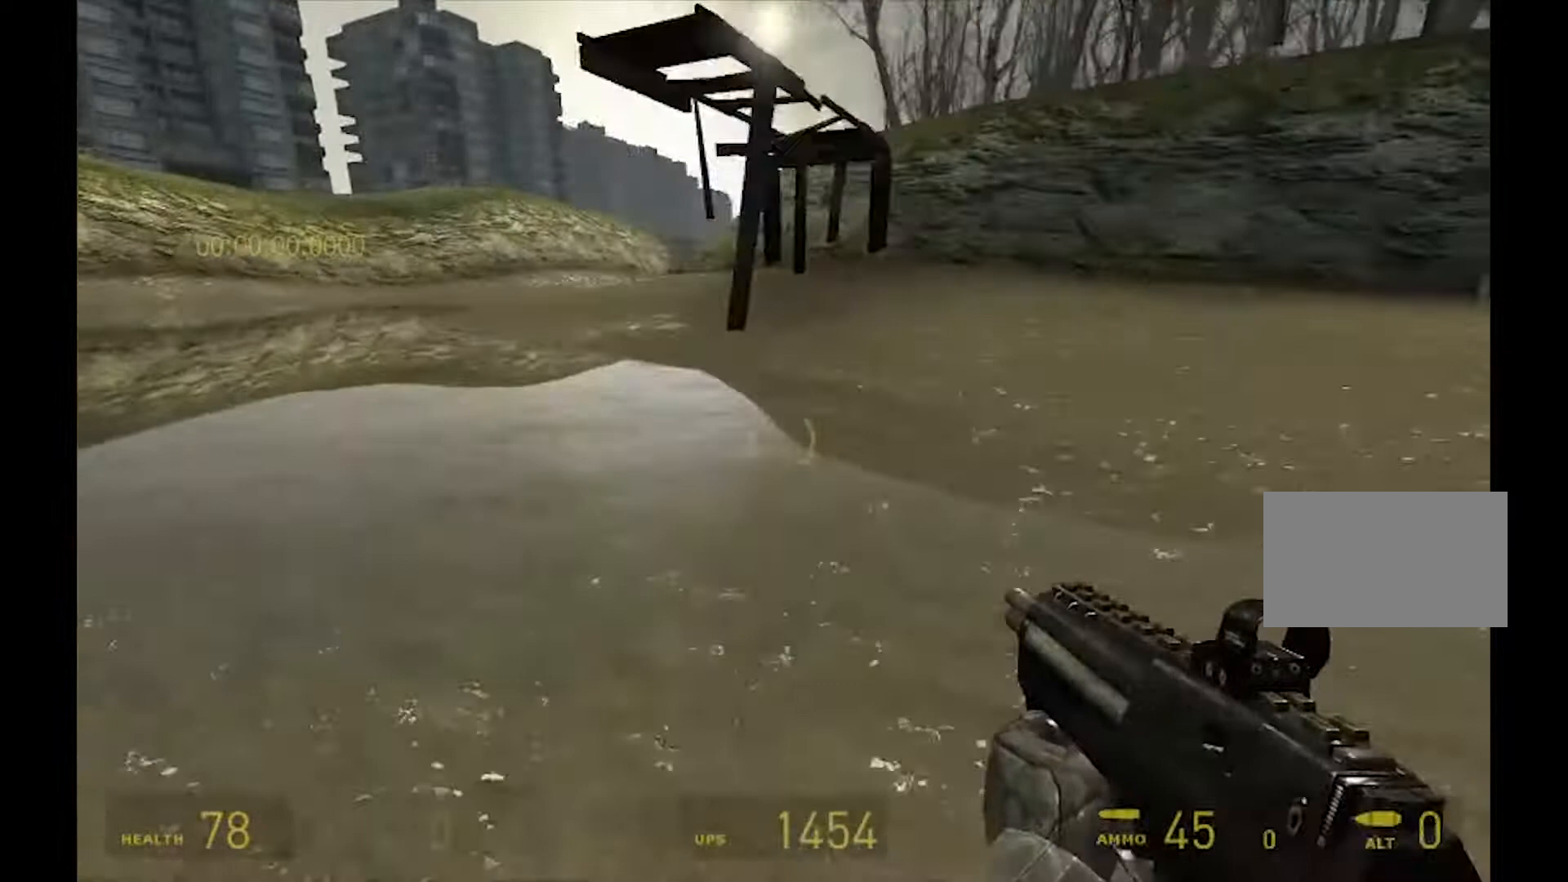
{"keys": ["a", "s"], "mouse": ["mb4"], "events": [[200, "mouse_mb5", "up"], [200, "s", "down"], [233, "mouse_mb4", "down"]]}
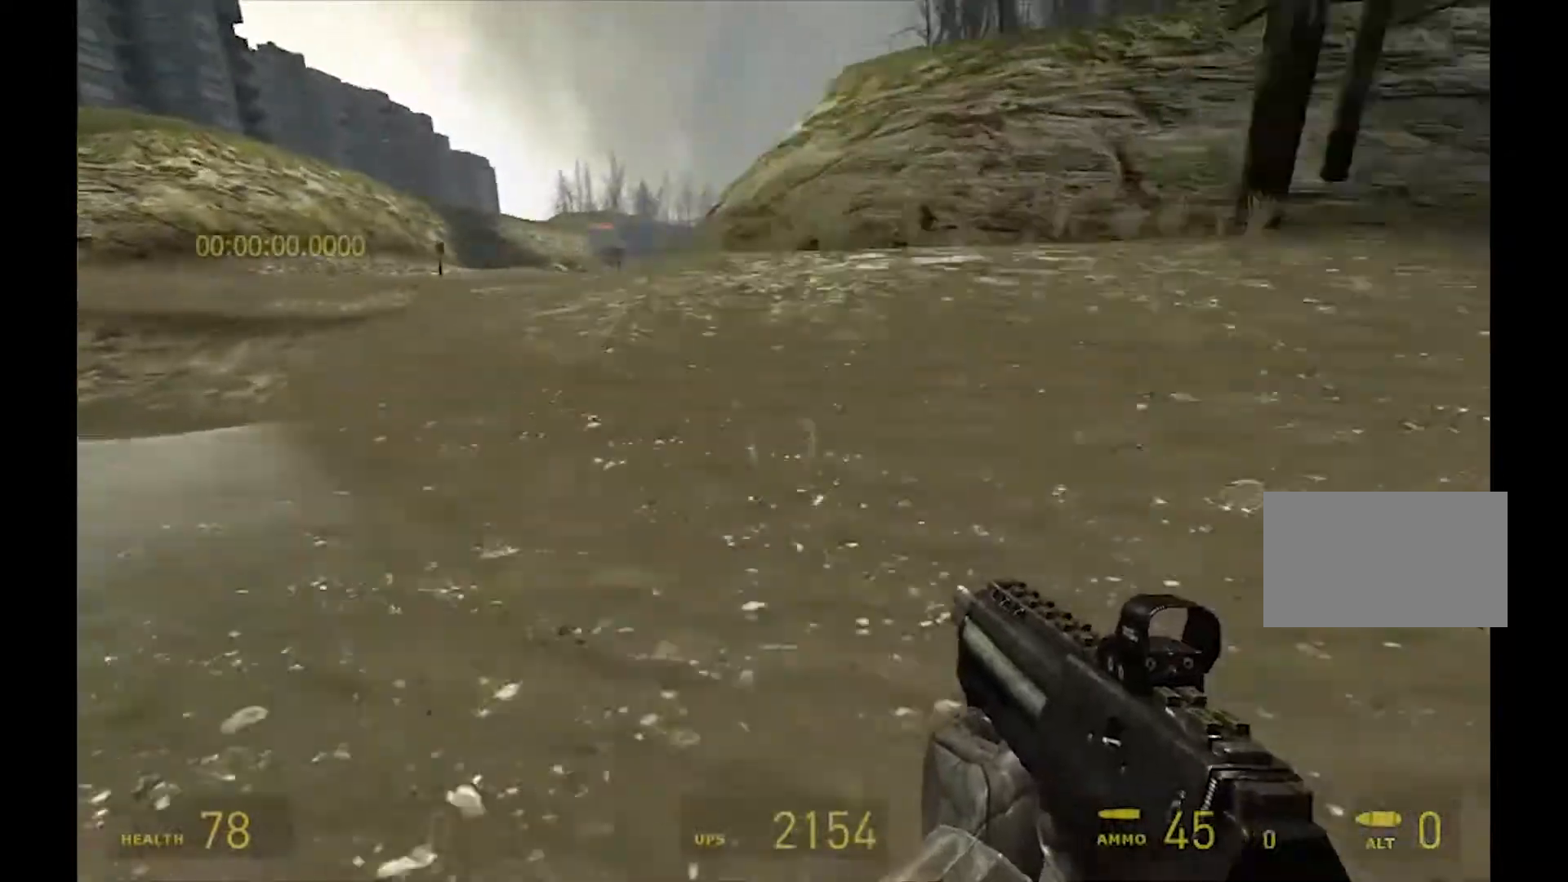
{"keys": ["a"], "mouse": ["mb5"], "events": [[67, "s", "up"], [133, "mouse_mb5", "down"], [133, "s", "down"], [367, "mouse_mb4", "up"], [433, "s", "up"]]}
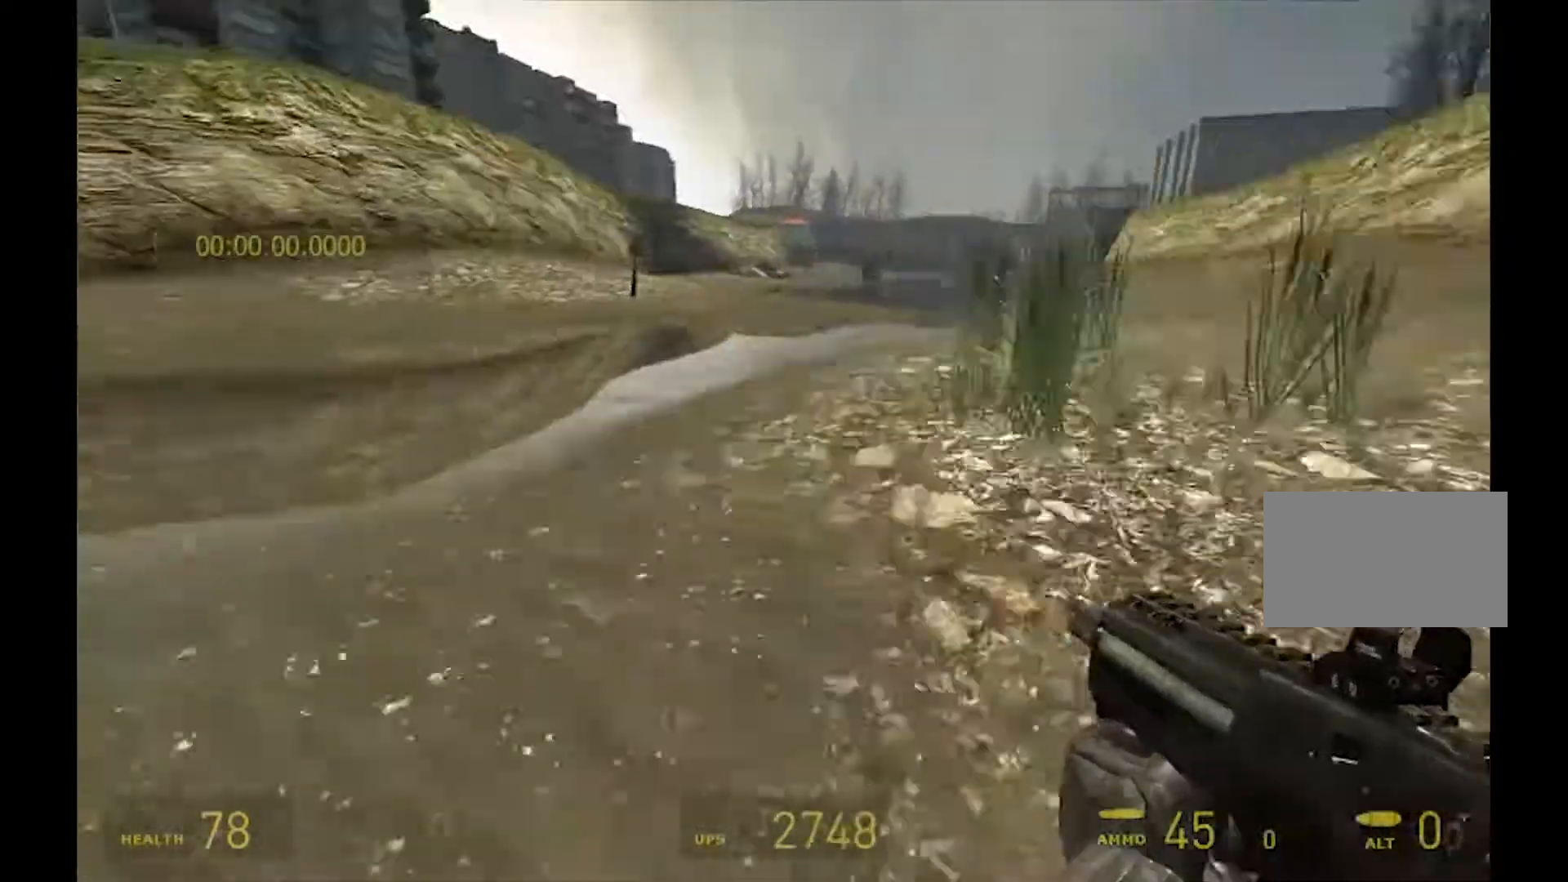
{"keys": ["a"], "mouse": ["mb4"], "events": [[167, "mouse_mb4", "down"], [167, "mouse_mb5", "up"], [200, "s", "down"], [367, "s", "up"]]}